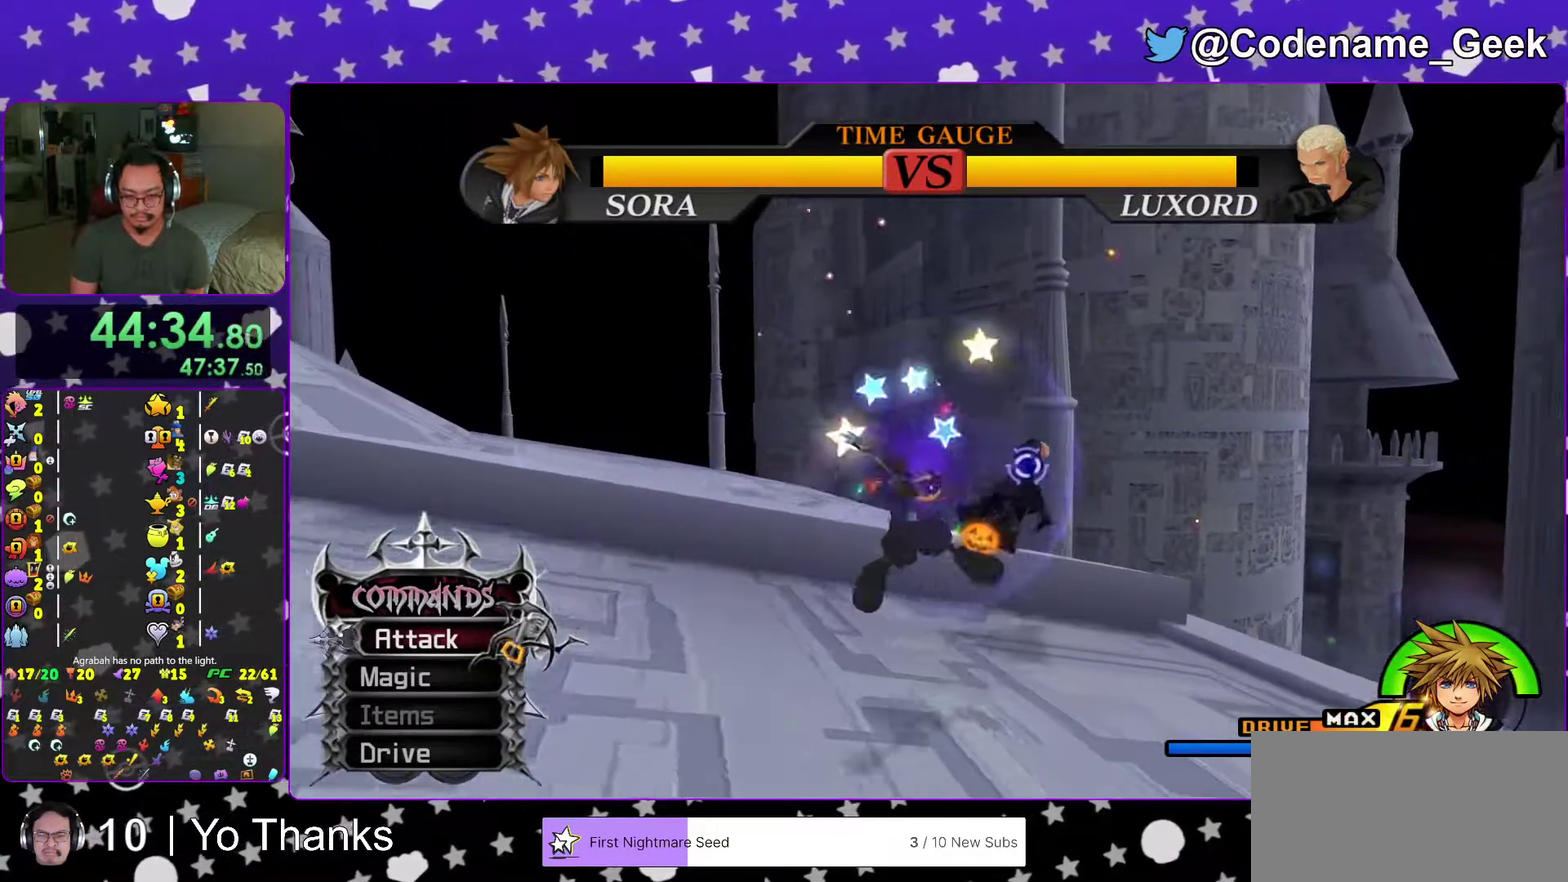
Gameplay with a controller (Nintendo layout); each line is a JSON object with the inputs held at the frame after it (dt_ms = milliseconds from this image to that frame). "events" lists button and stick changes between this image and that frame as [ms after this image, input, new state], when the widget could be followed in between. This overlay highlights the sticks when they move; stick clicks (L3 R3) are not distinguishable. Not read: L3 R3 SELECT START.
{"dt_ms": 401, "buttons": [], "left_stick": "down-left", "right_stick": "center"}
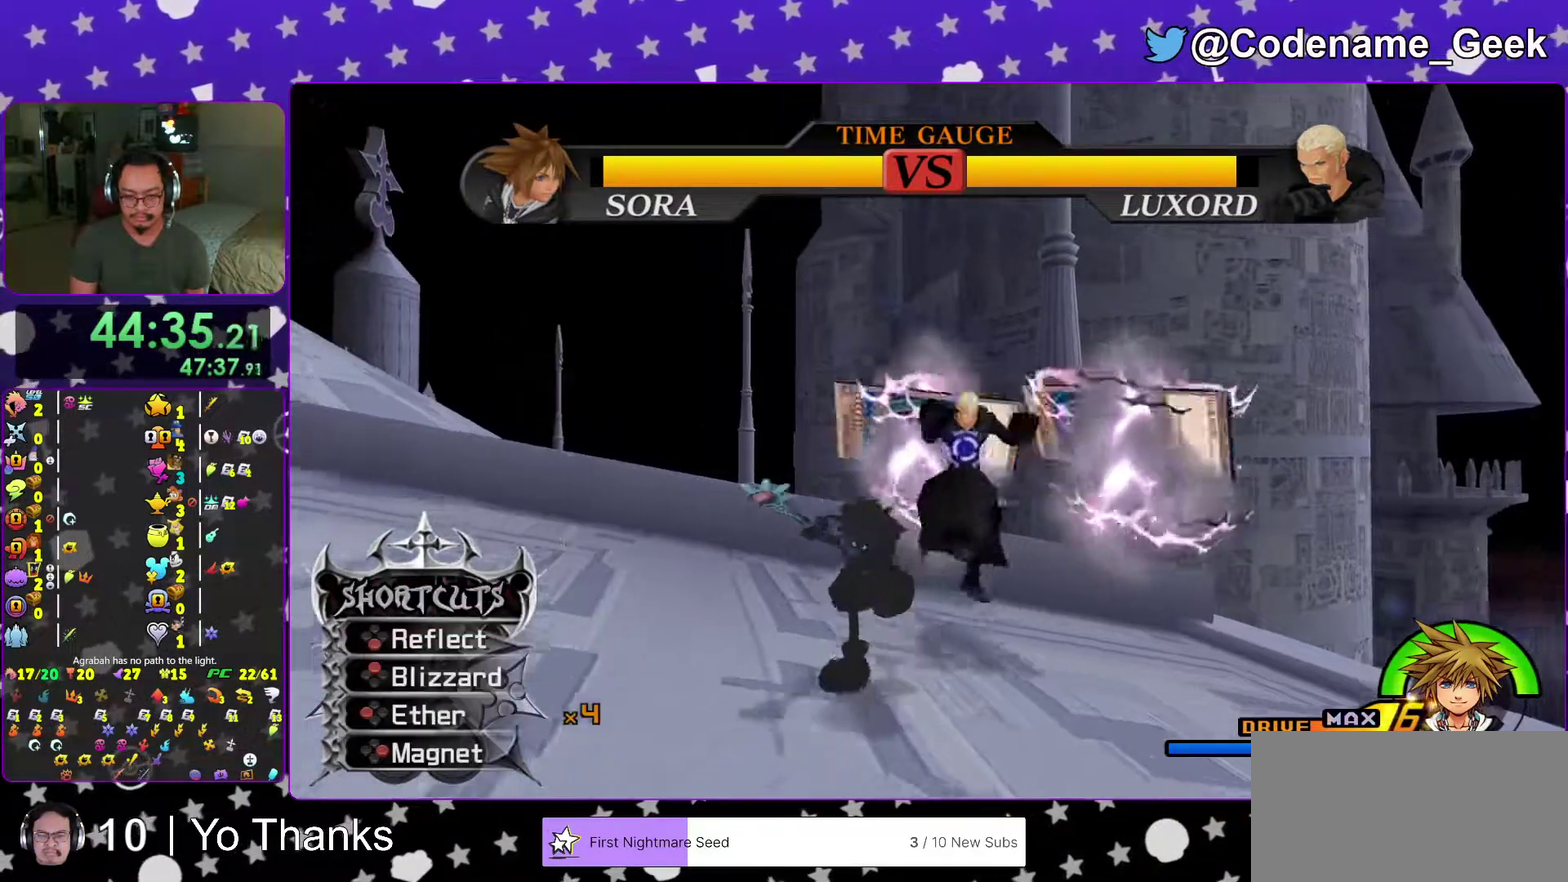
{"dt_ms": 600, "buttons": ["B"], "left_stick": "down-left", "right_stick": "center"}
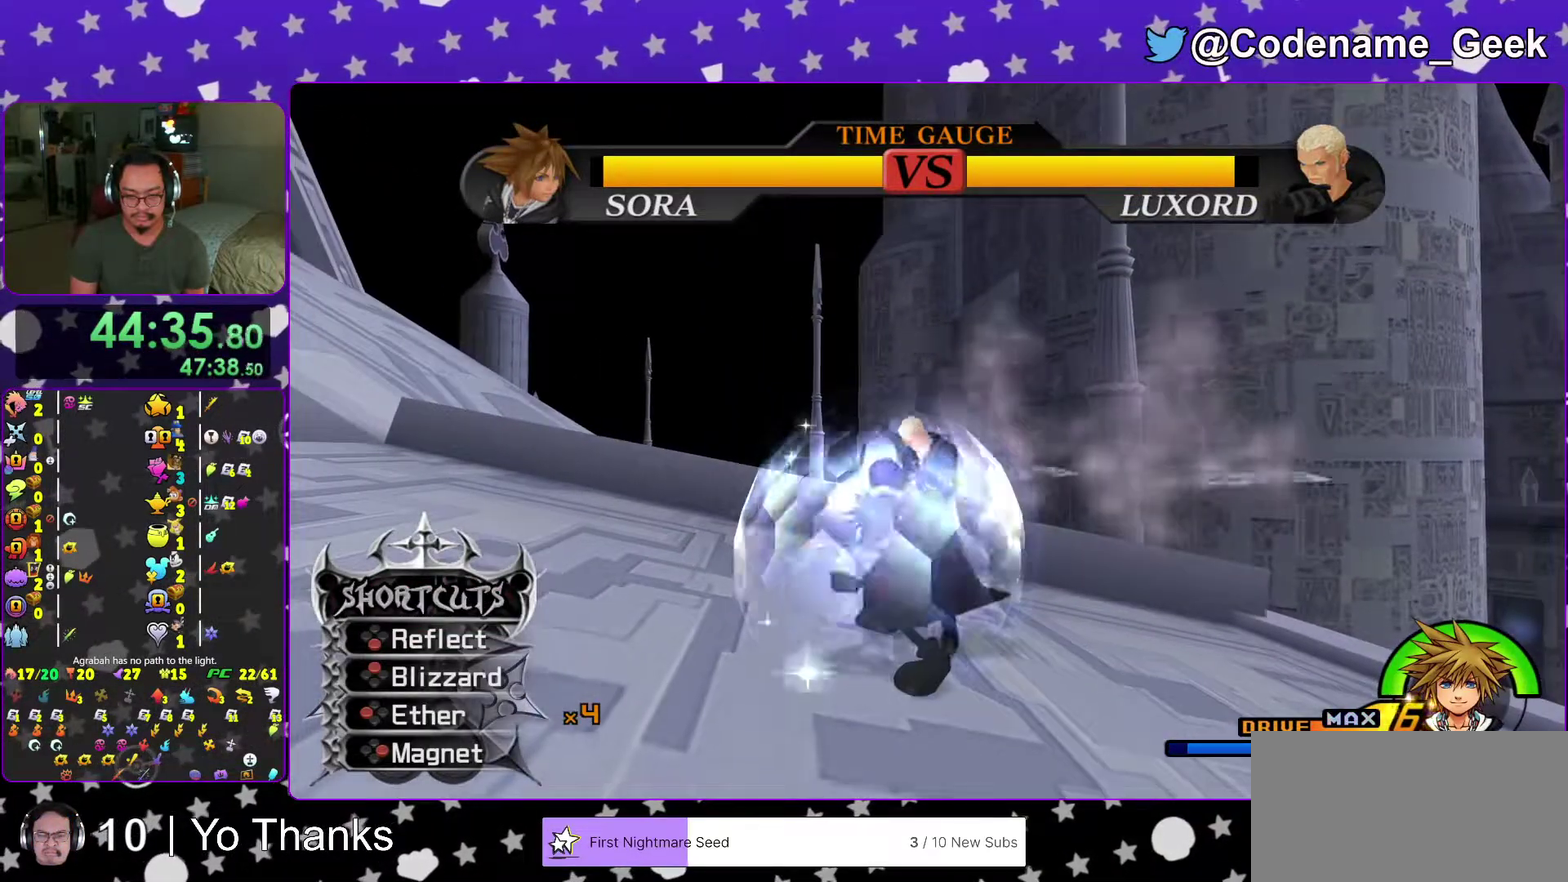
{"dt_ms": 401, "buttons": ["B"], "left_stick": "center", "right_stick": "center"}
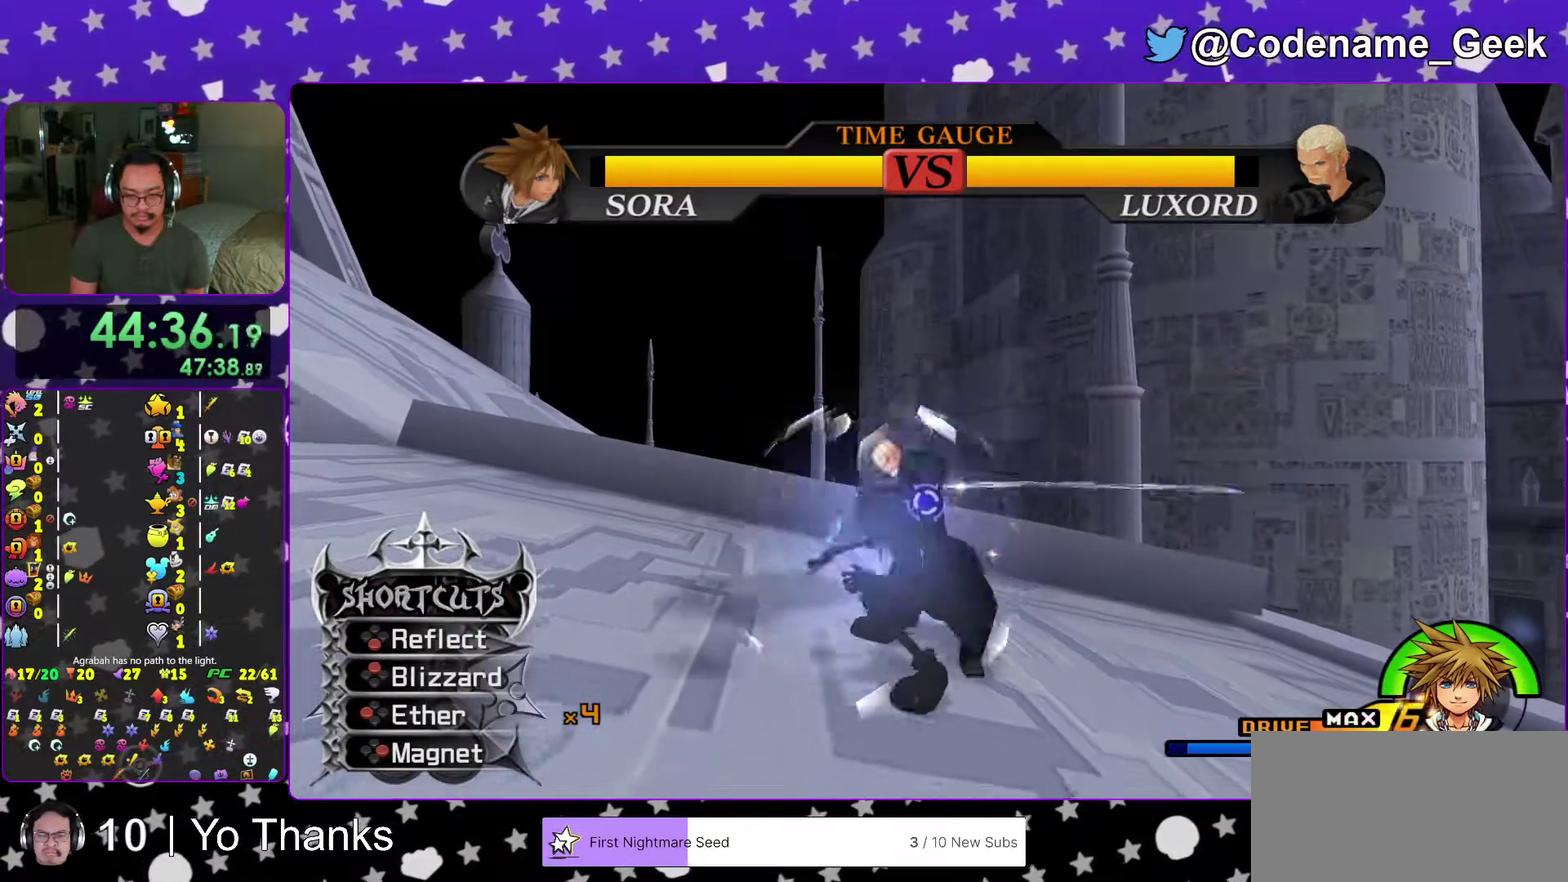
{"dt_ms": 600, "buttons": ["B"], "left_stick": "center", "right_stick": "center", "events": [[100, "B", "up"], [167, "B", "down"], [334, "B", "up"], [384, "B", "down"], [517, "B", "up"], [600, "B", "down"]]}
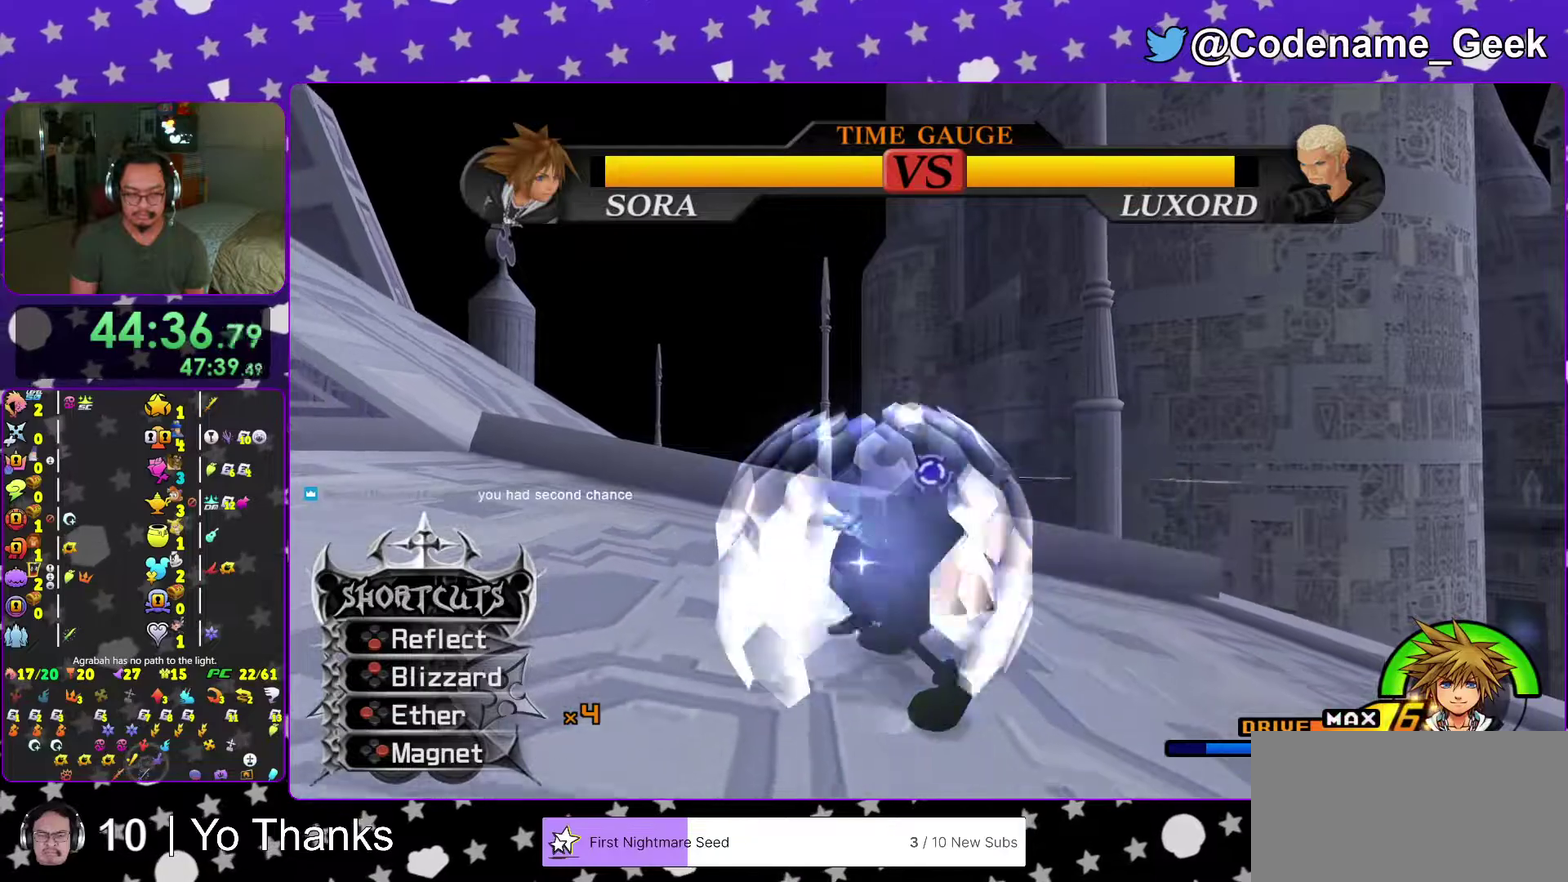
{"dt_ms": 401, "buttons": ["B"], "left_stick": "center", "right_stick": "center"}
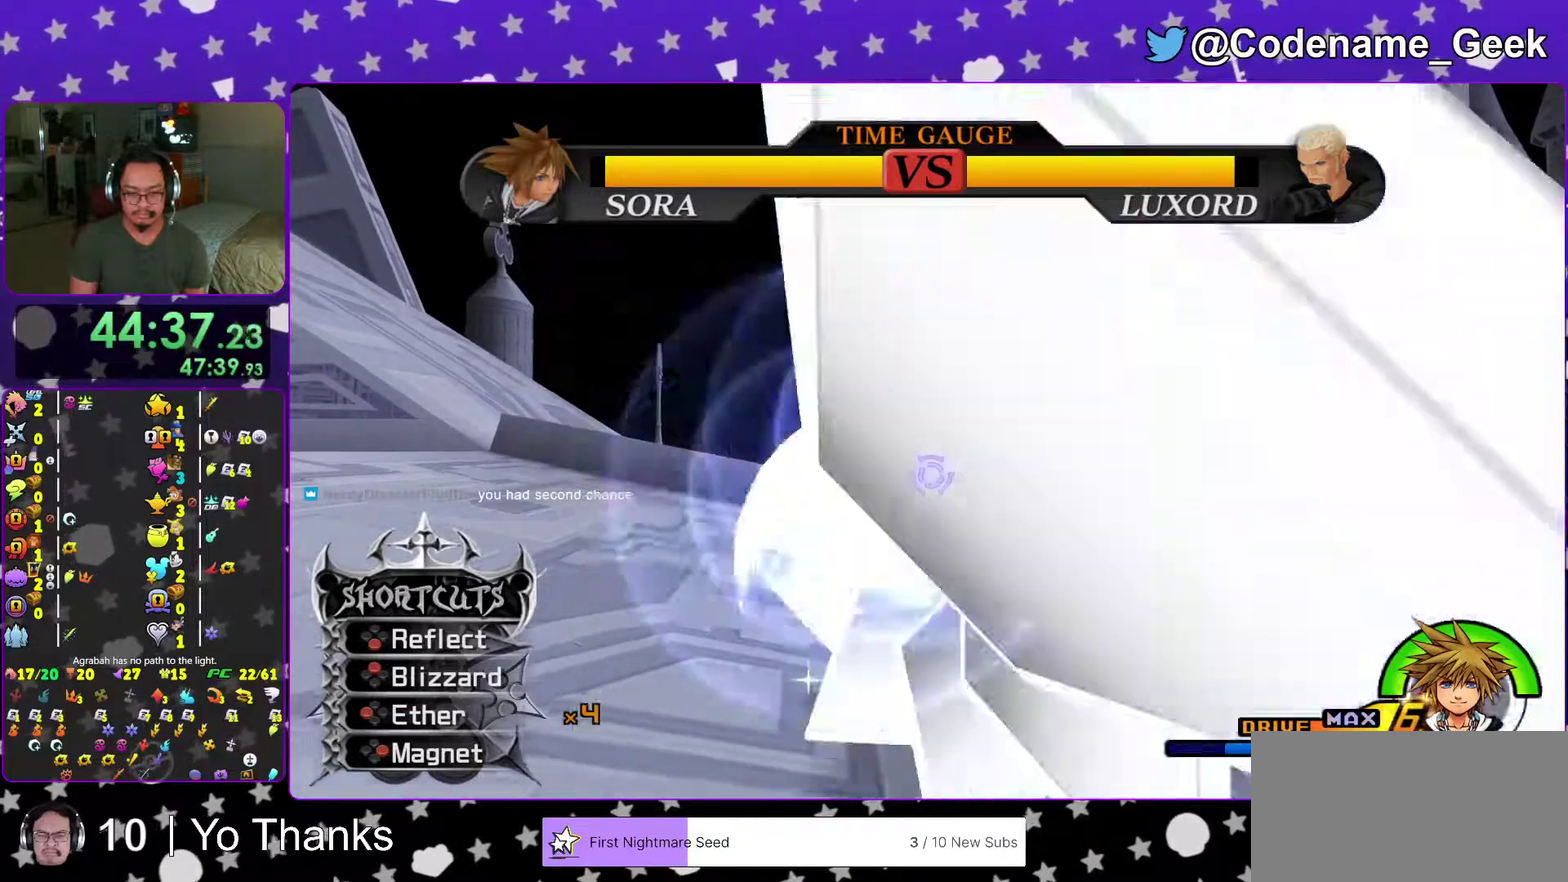
{"dt_ms": 600, "buttons": [], "left_stick": "center", "right_stick": "down"}
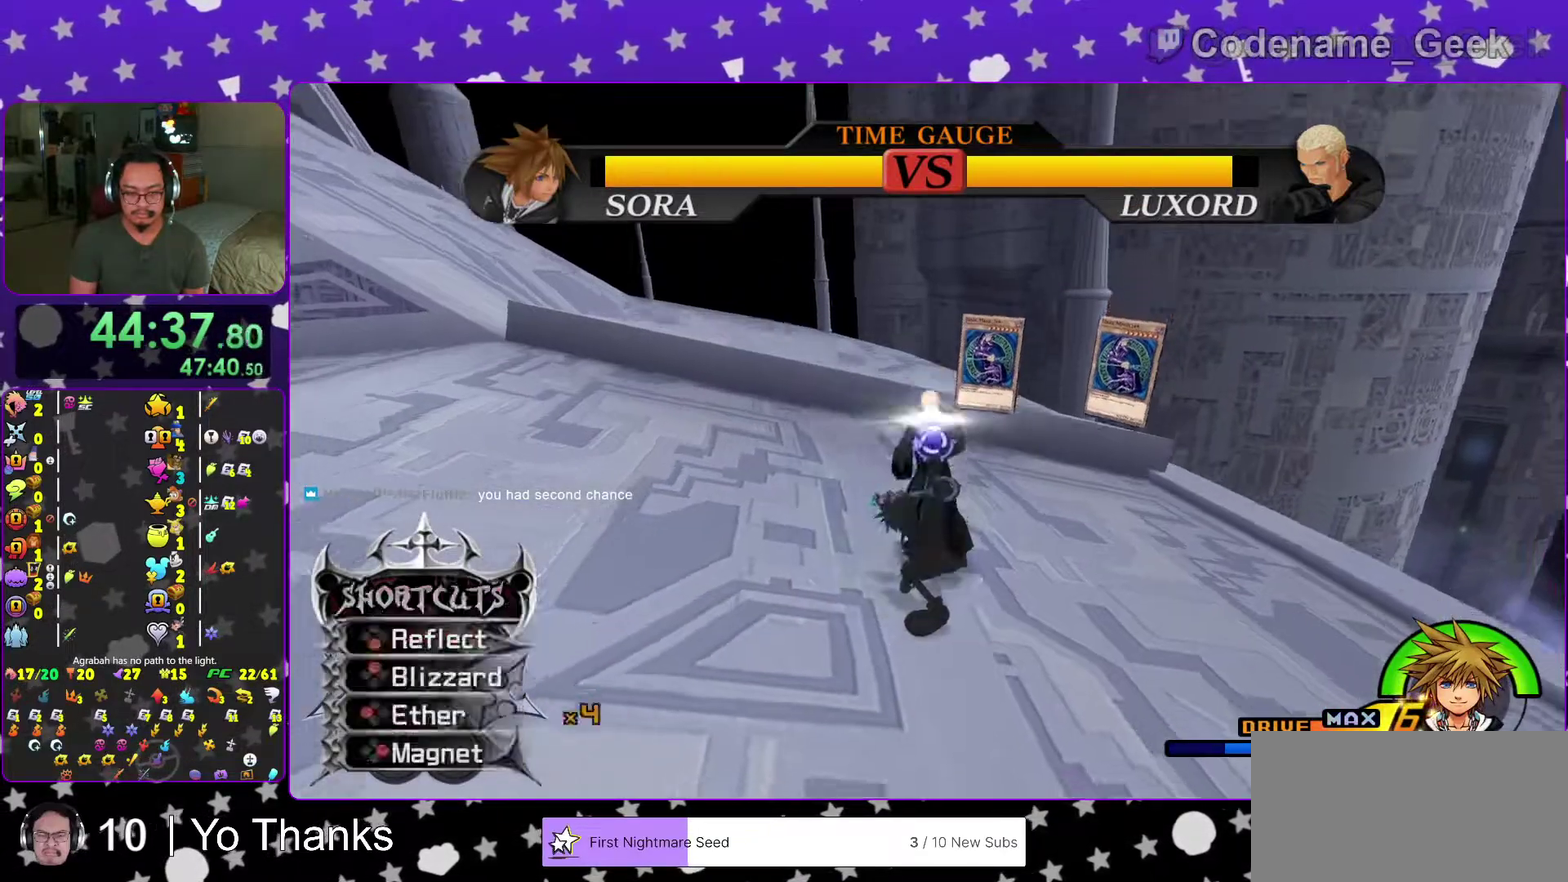
{"dt_ms": 401, "buttons": [], "left_stick": "up-right", "right_stick": "down", "events": [[51, "left_stick", "up-right"], [67, "right_stick", "down-left"], [151, "right_stick", "down"], [251, "right_stick", "down-left"], [334, "right_stick", "down"]]}
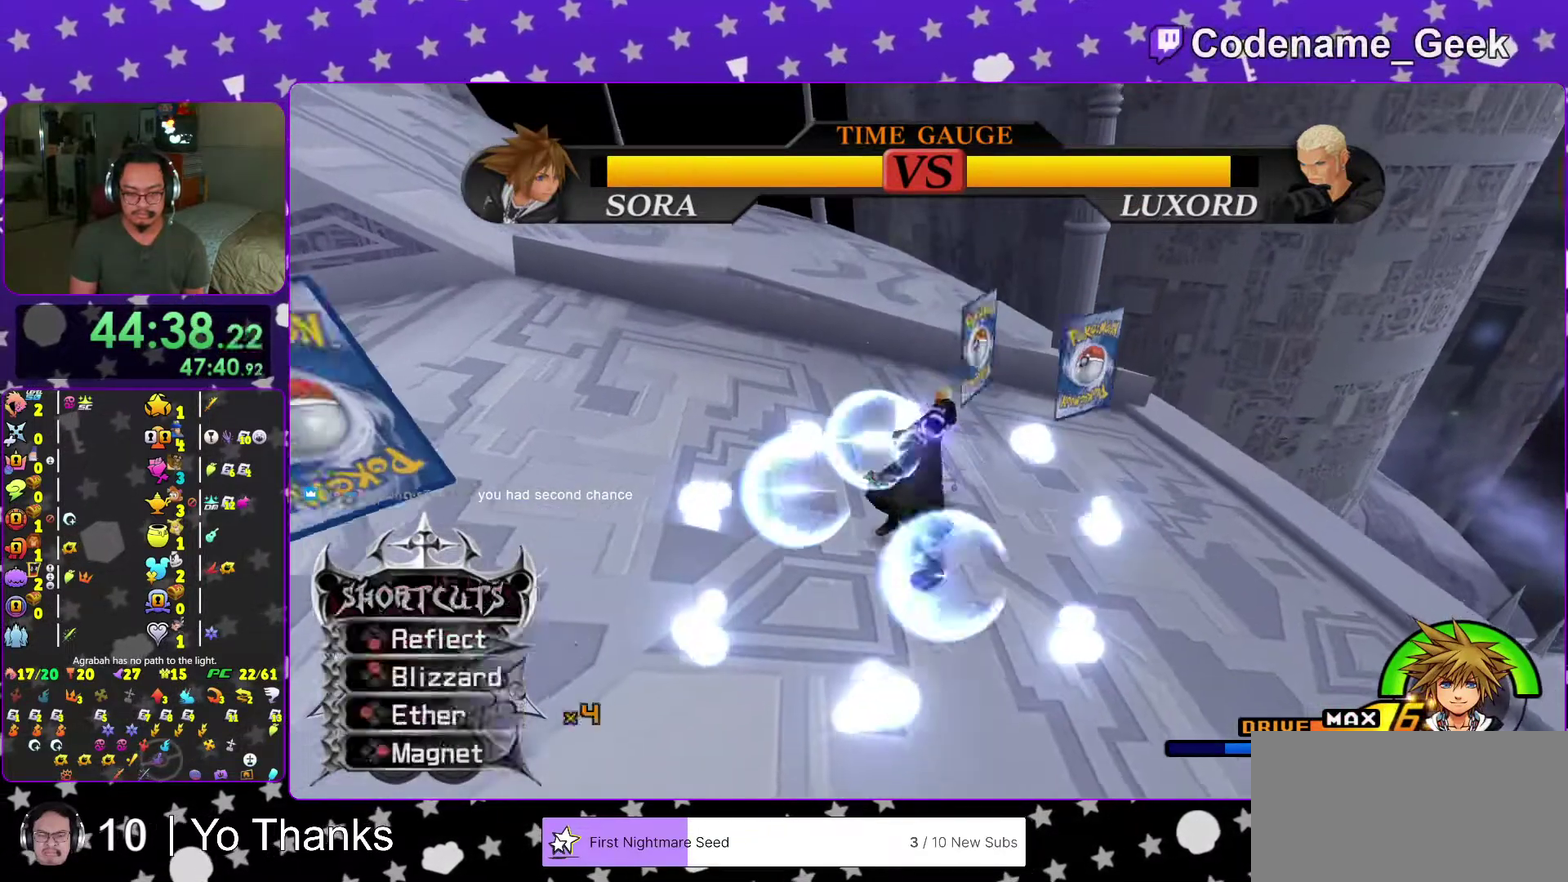
{"dt_ms": 600, "buttons": [], "left_stick": "up-right", "right_stick": "center", "events": [[150, "right_stick", "down-left"], [467, "right_stick", "center"]]}
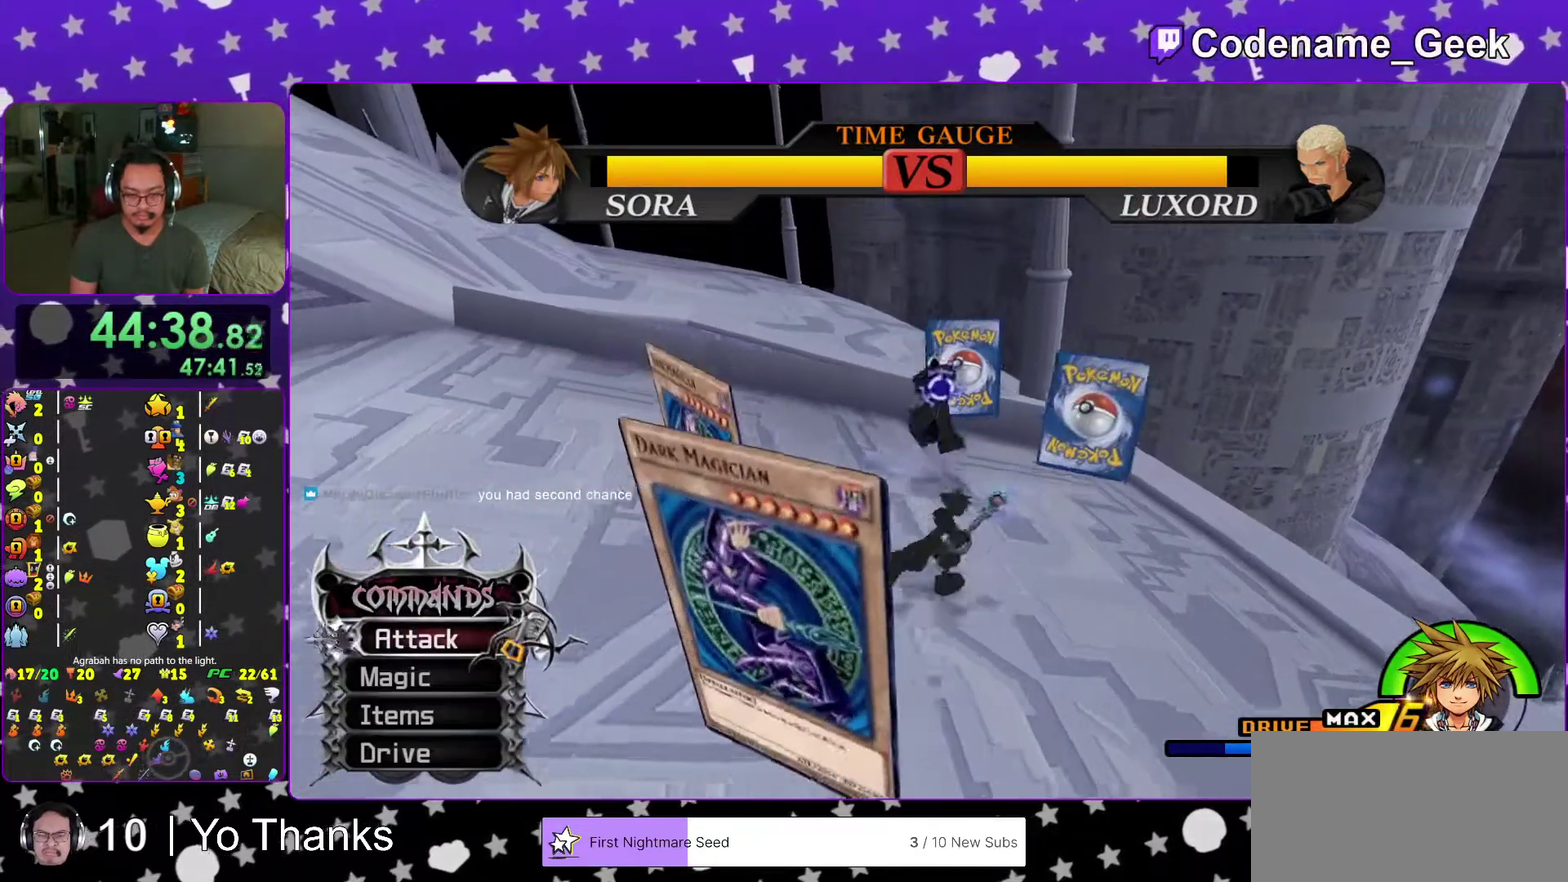
{"dt_ms": 401, "buttons": ["A"], "left_stick": "up", "right_stick": "center", "events": [[101, "left_stick", "up"], [384, "A", "down"]]}
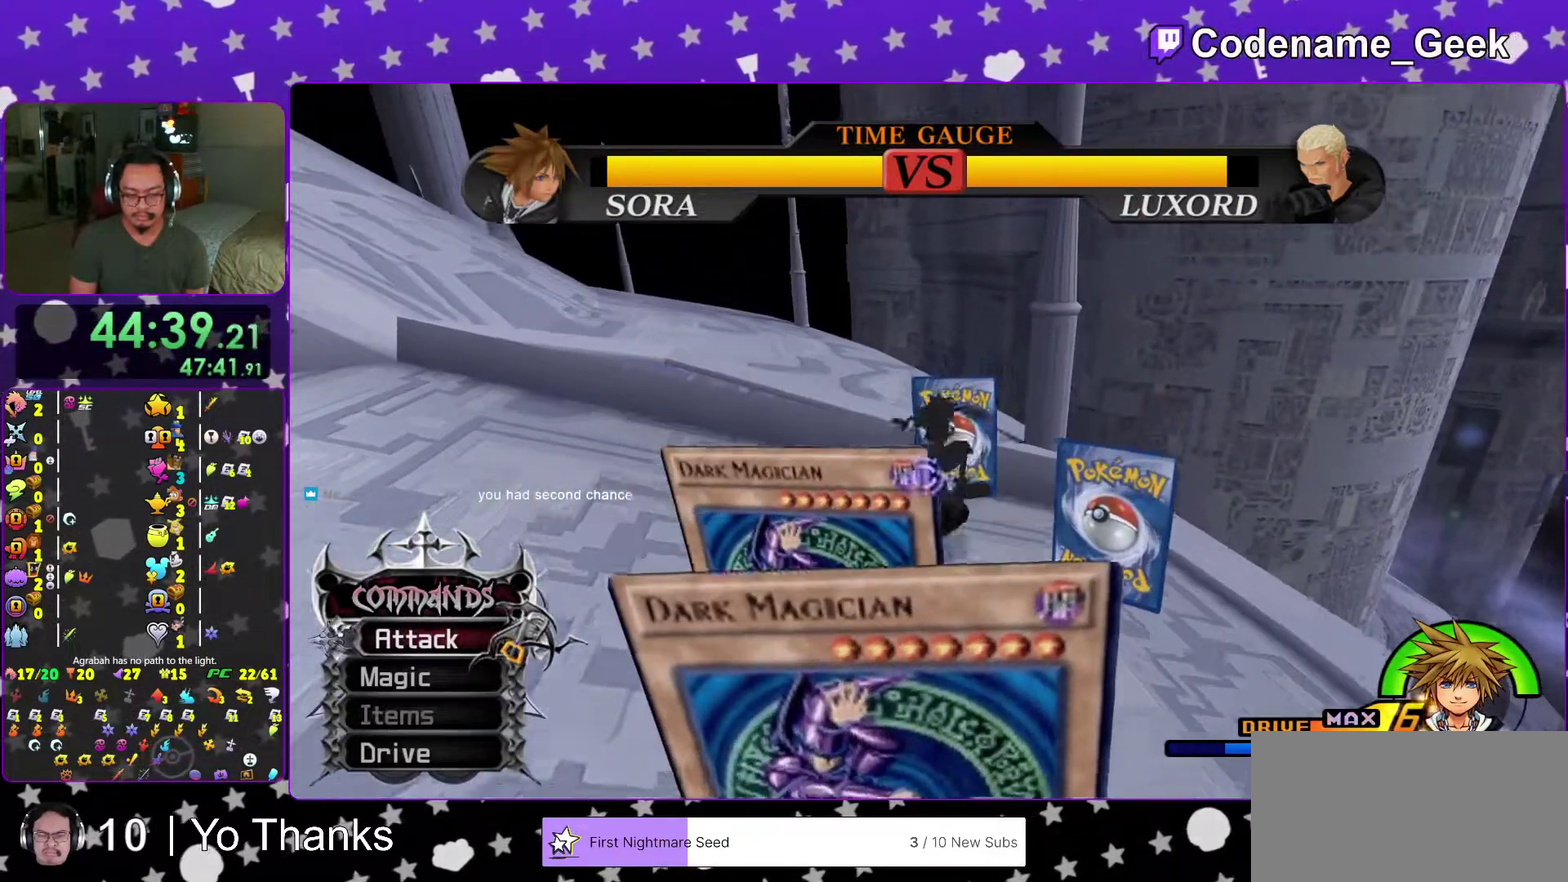
{"dt_ms": 600, "buttons": ["L2"], "left_stick": "up", "right_stick": "center"}
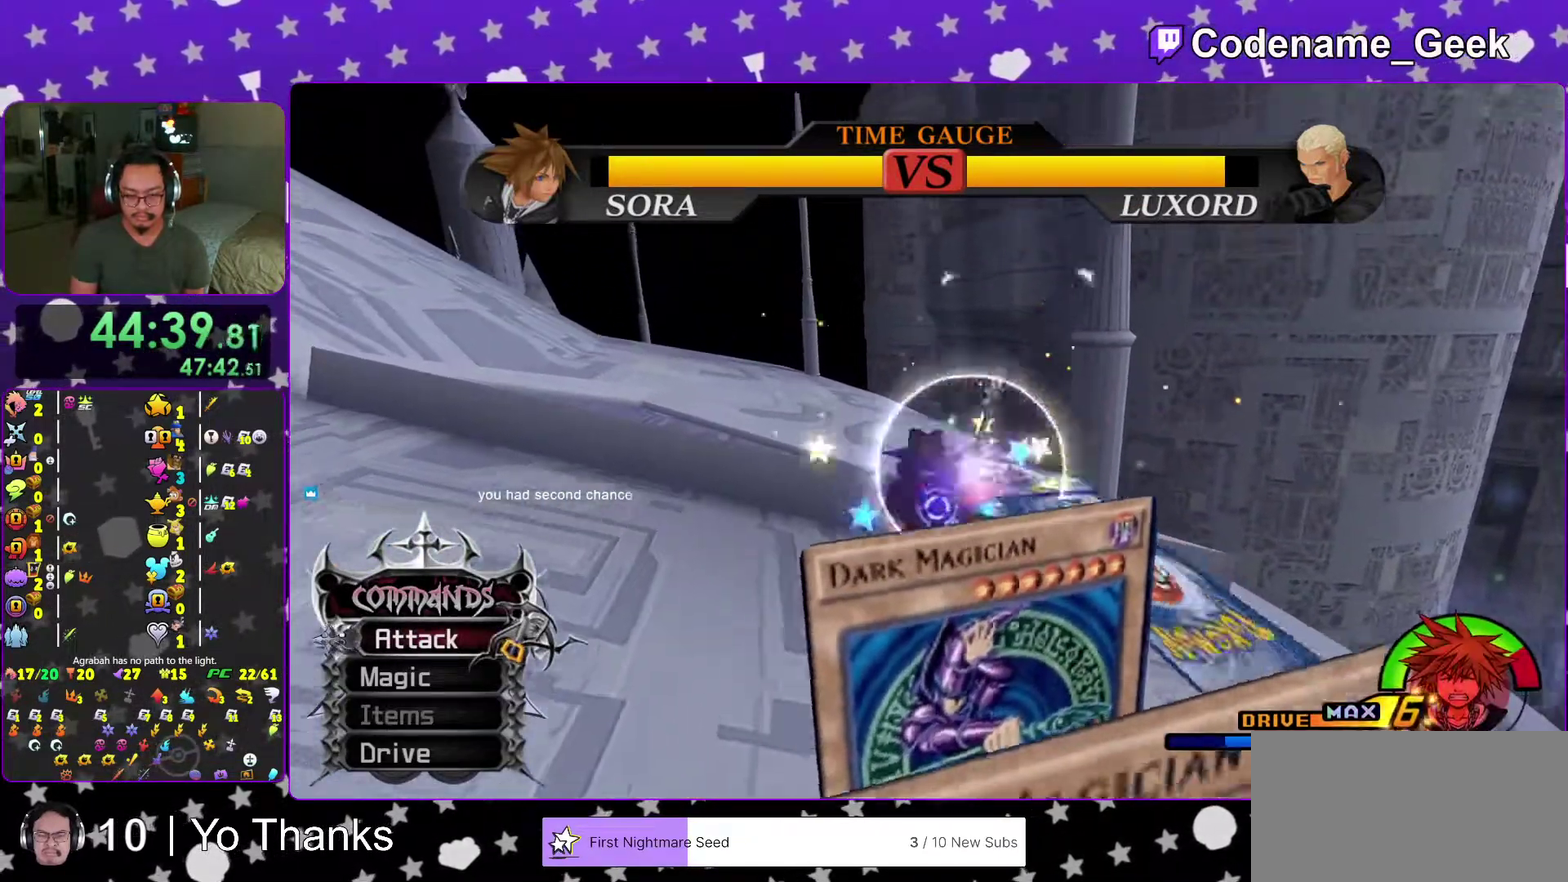
{"dt_ms": 401, "buttons": [], "left_stick": "left", "right_stick": "center"}
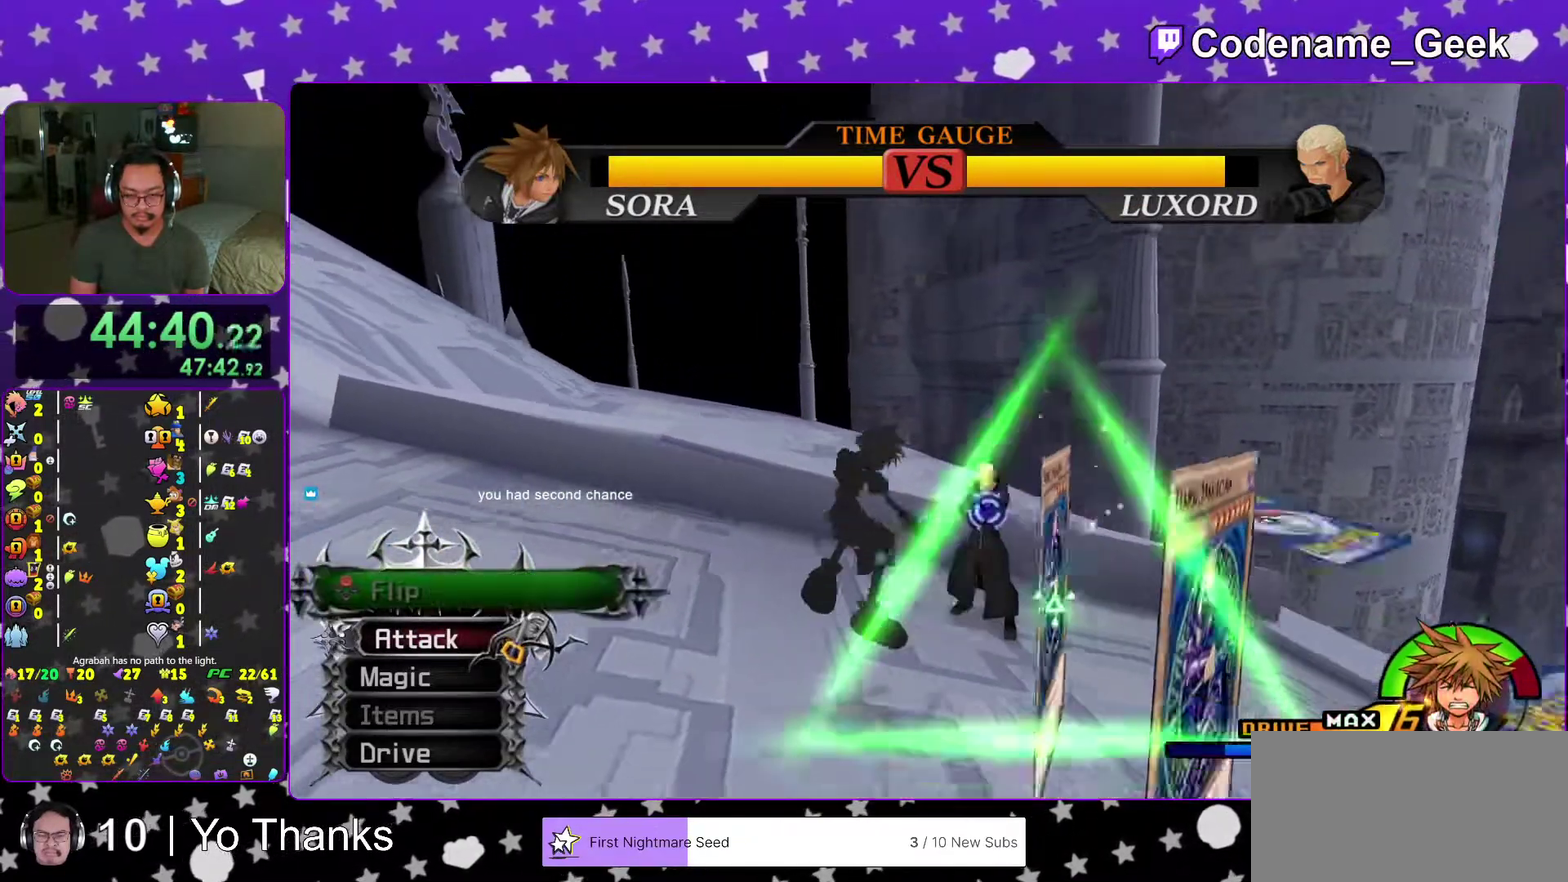
{"dt_ms": 600, "buttons": [], "left_stick": "down-left", "right_stick": "down", "events": [[100, "right_stick", "down"], [150, "left_stick", "down-left"], [367, "Y", "down"], [550, "Y", "up"]]}
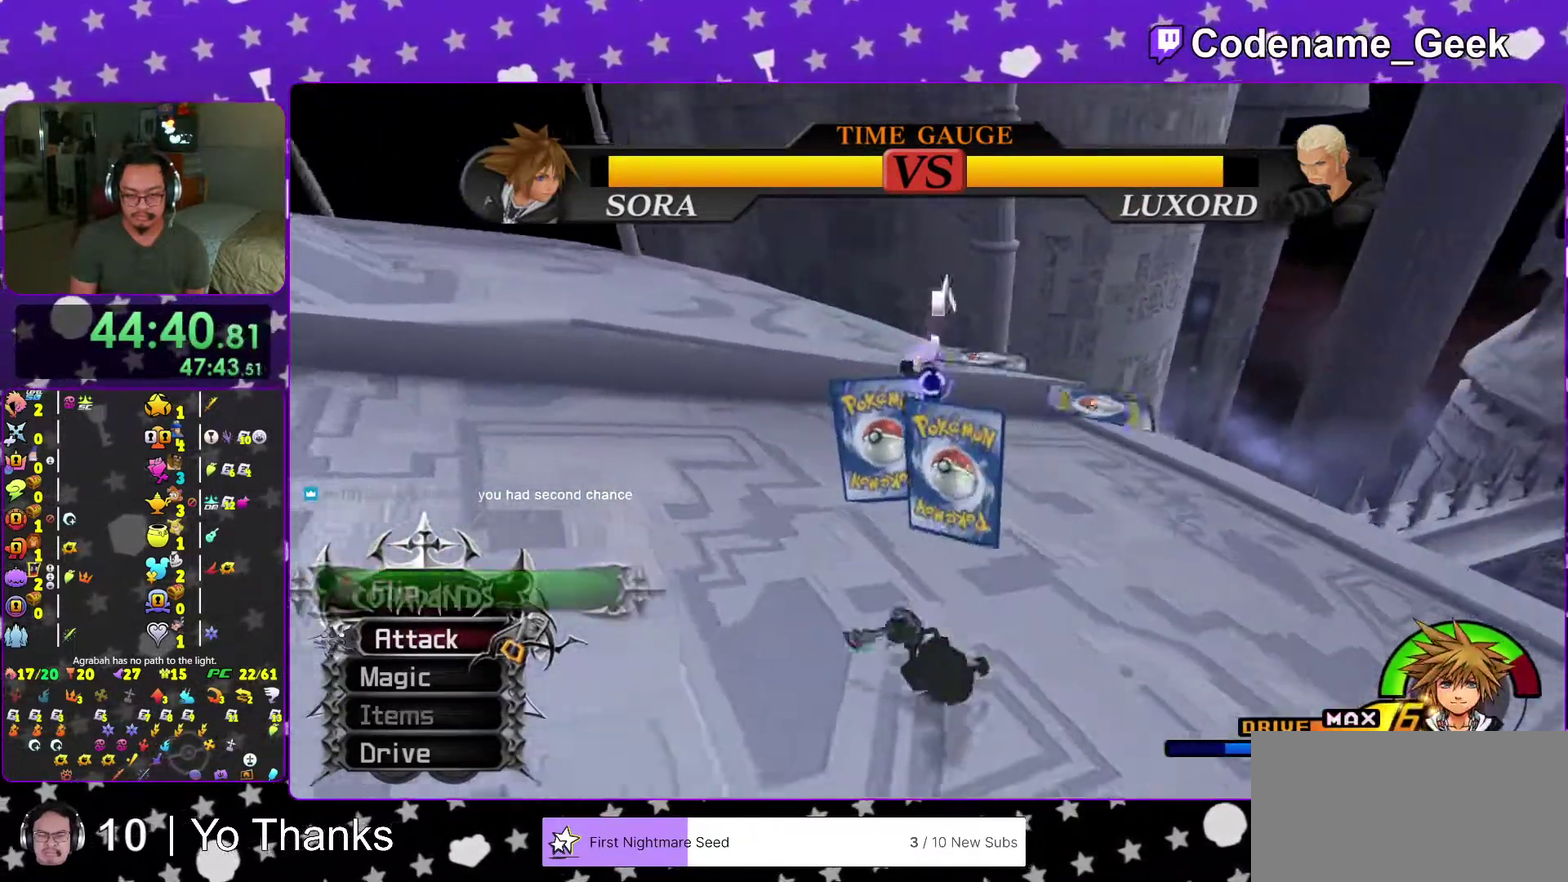
{"dt_ms": 301, "buttons": [], "left_stick": "right", "right_stick": "down"}
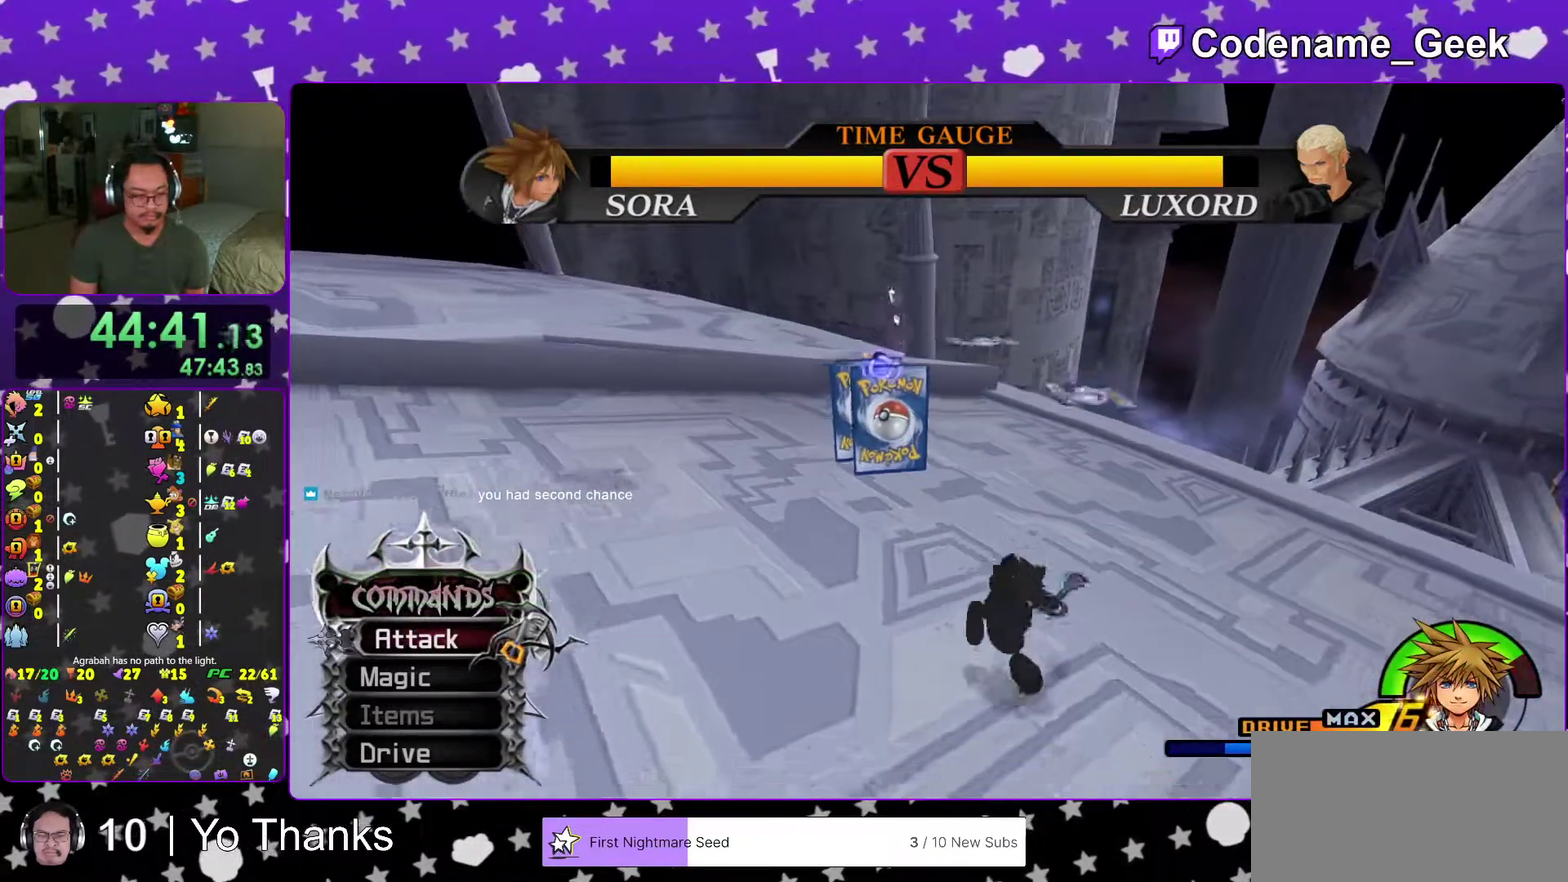
{"dt_ms": 700, "buttons": ["Y"], "left_stick": "up", "right_stick": "down"}
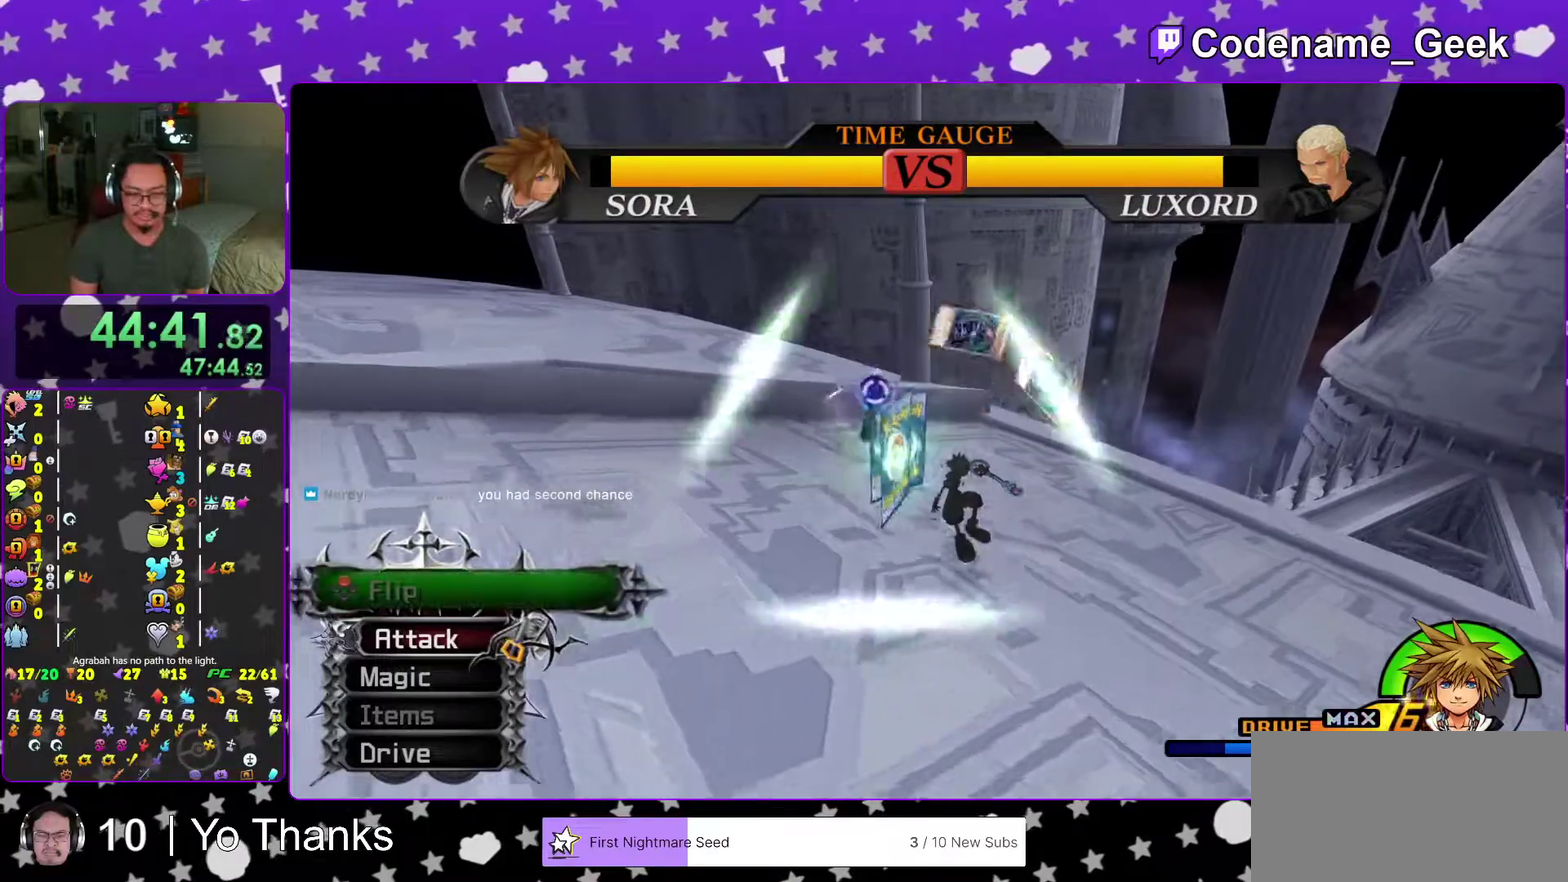
{"dt_ms": 301, "buttons": [], "left_stick": "up-left", "right_stick": "left"}
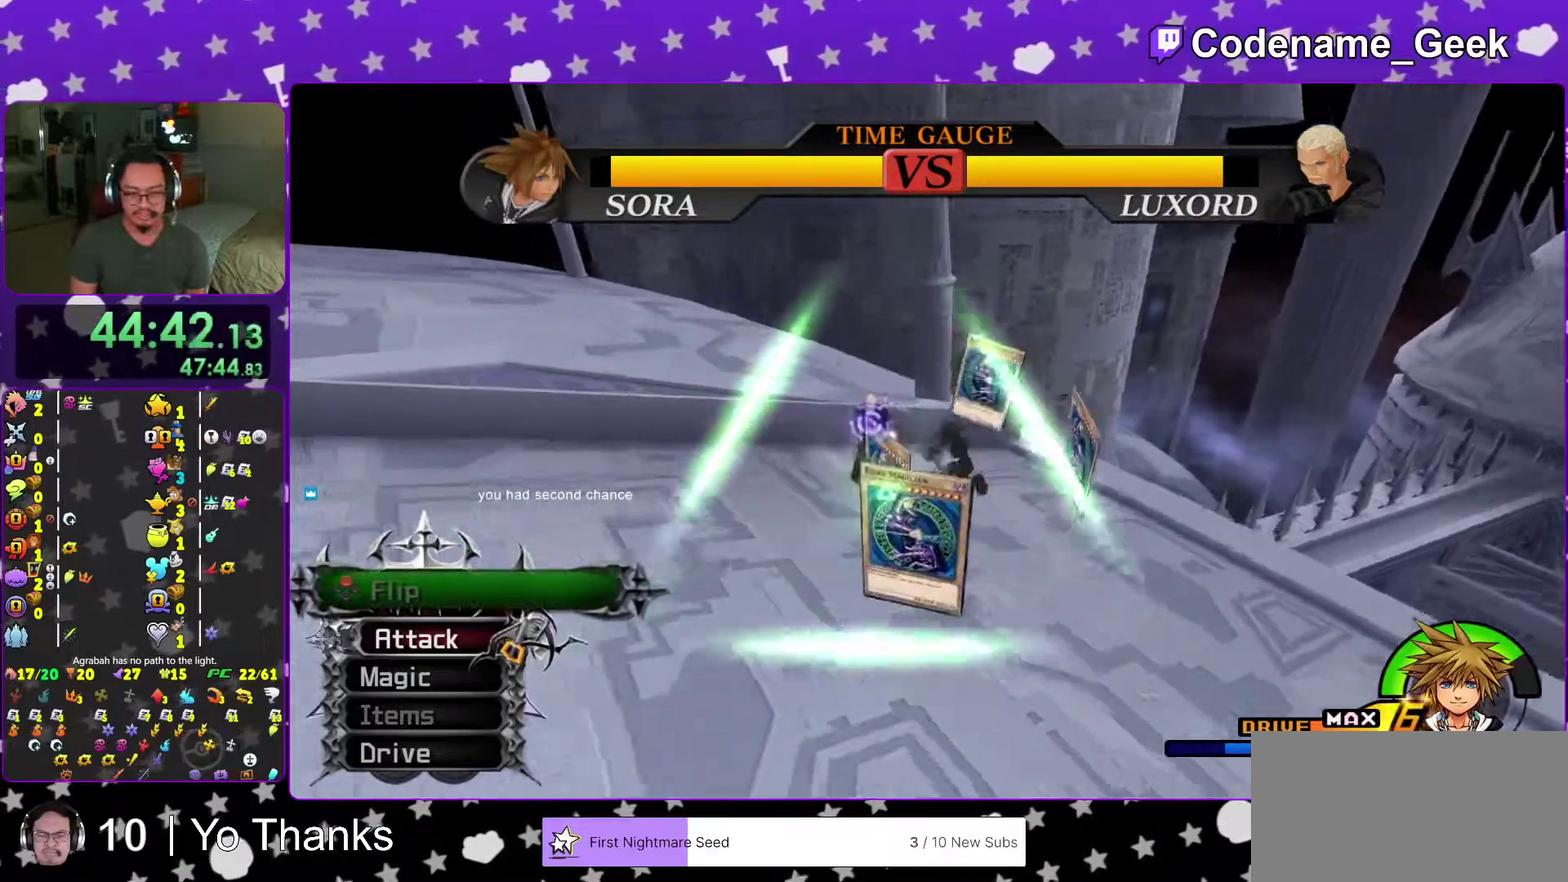
{"dt_ms": 700, "buttons": [], "left_stick": "up", "right_stick": "center"}
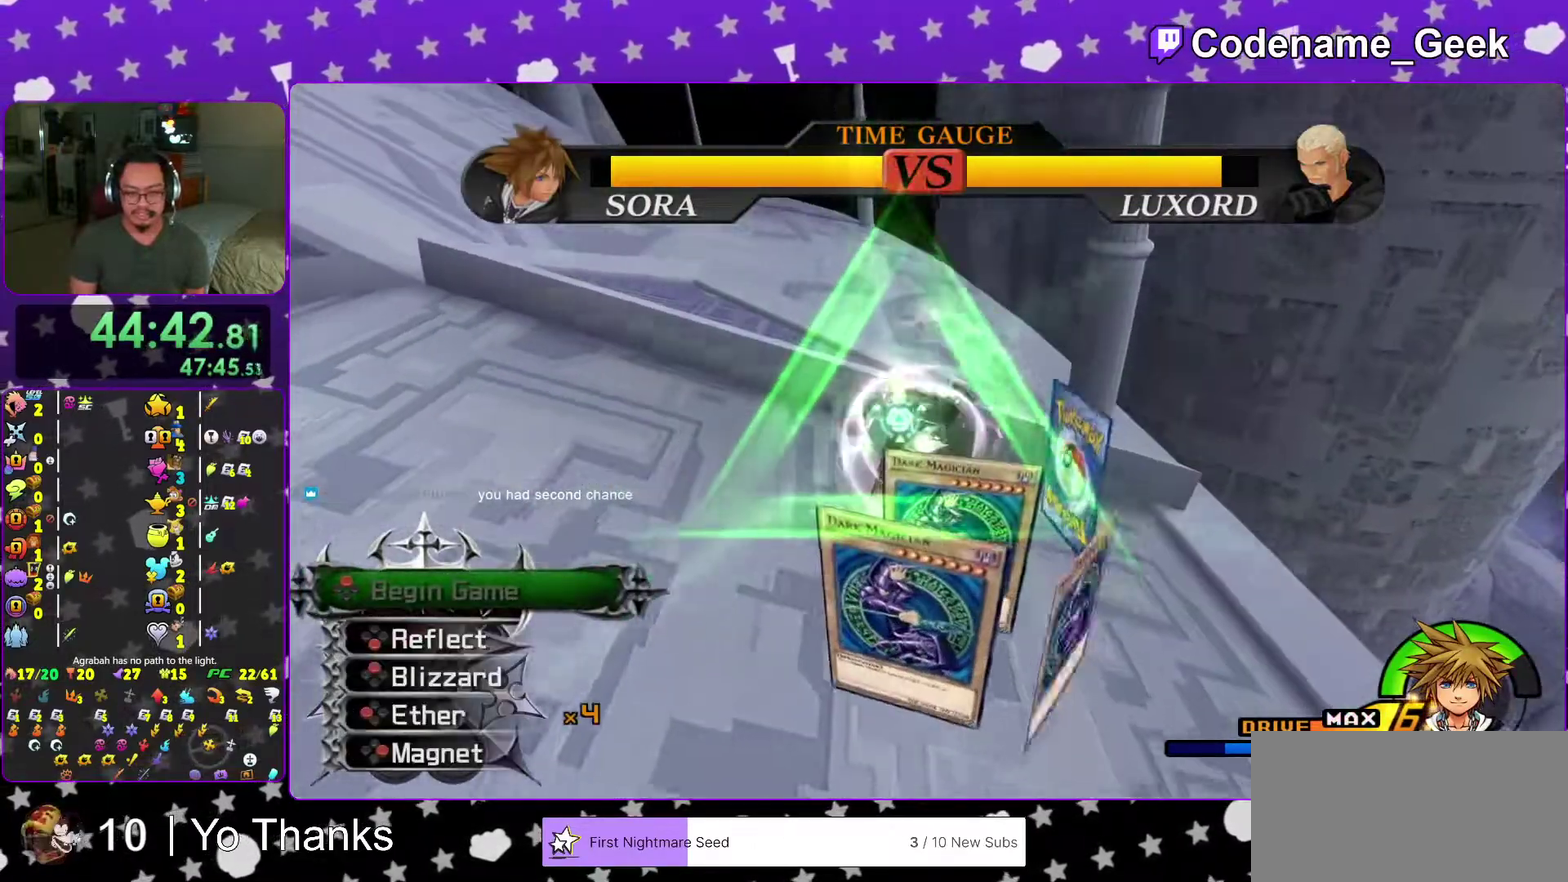
{"dt_ms": 301, "buttons": ["B"], "left_stick": "up", "right_stick": "center", "events": [[51, "B", "down"], [151, "B", "up"], [217, "B", "down"]]}
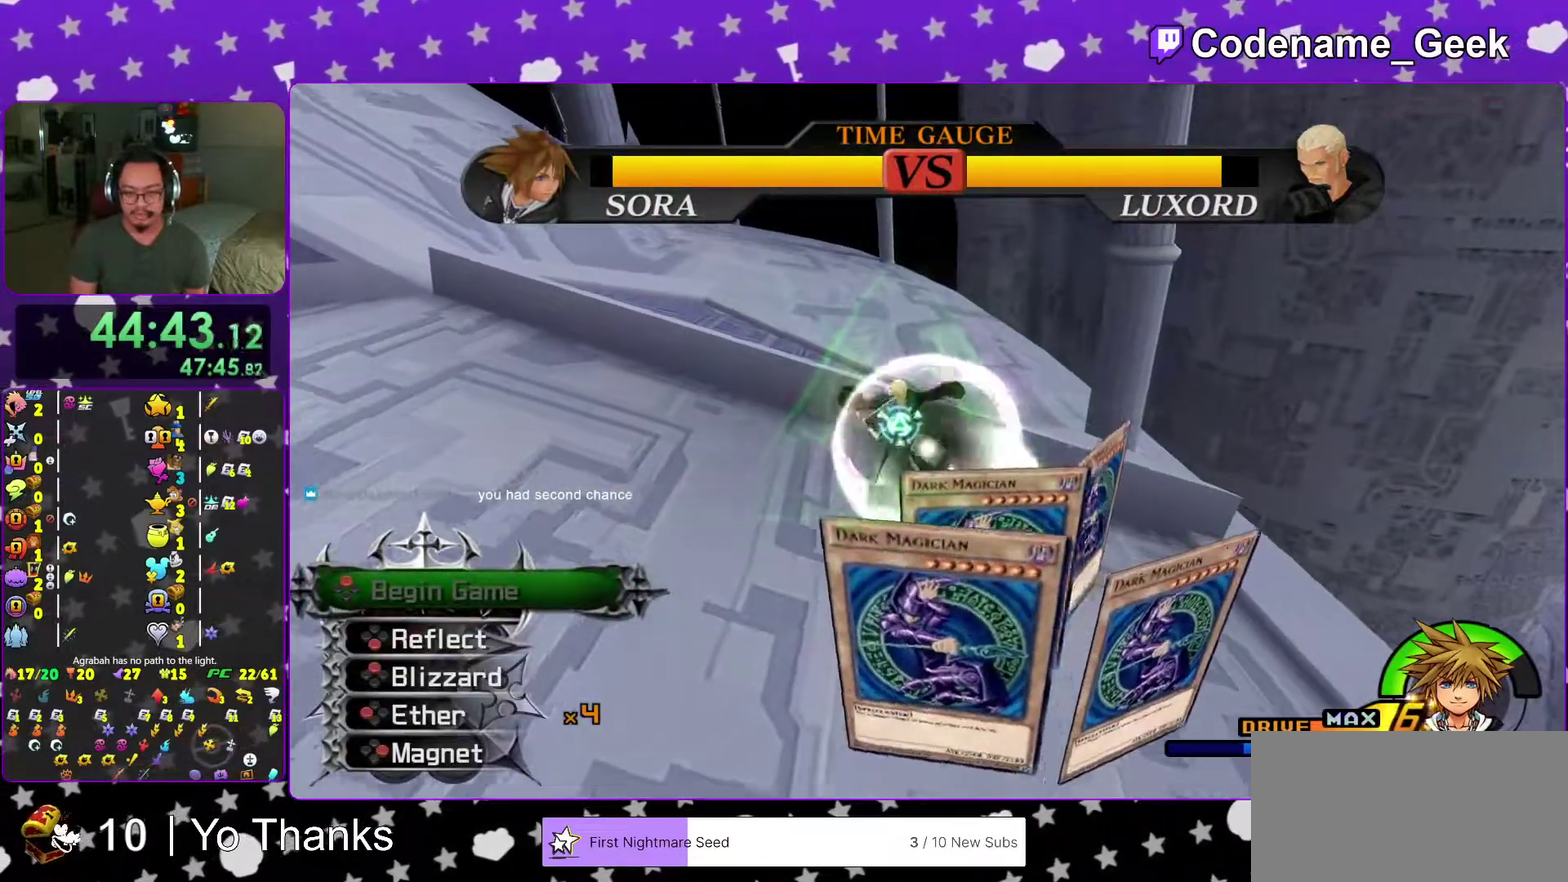
{"dt_ms": 700, "buttons": [], "left_stick": "center", "right_stick": "center", "events": [[67, "B", "up"], [183, "right_stick", "down-left"], [250, "left_stick", "center"], [484, "right_stick", "center"], [567, "right_stick", "down-left"], [700, "right_stick", "center"]]}
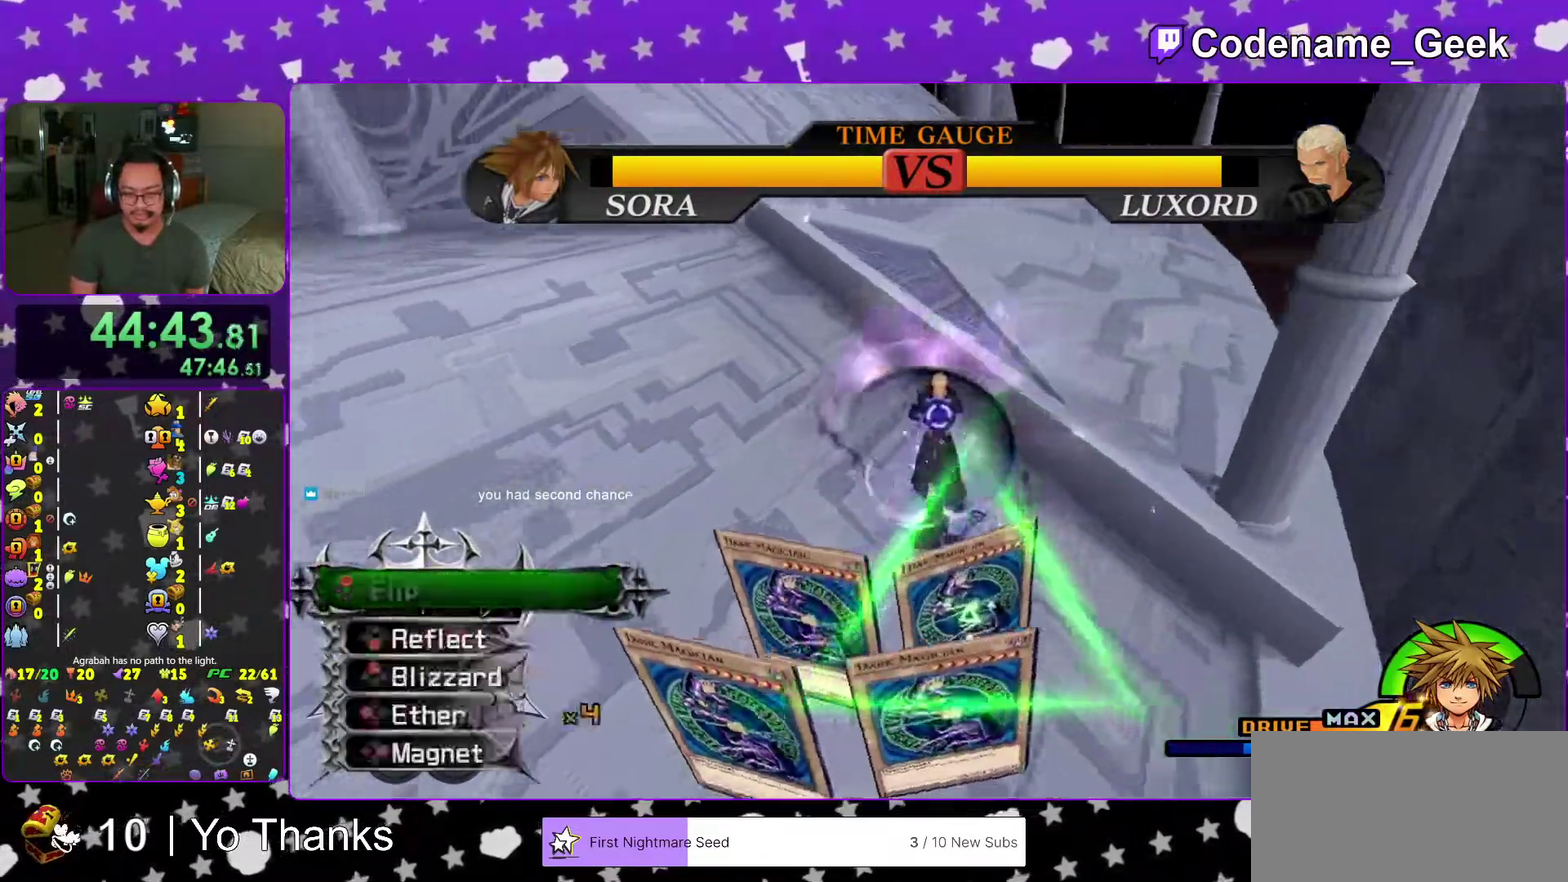
{"dt_ms": 301, "buttons": [], "left_stick": "right", "right_stick": "down-left", "events": [[84, "right_stick", "down-left"], [184, "right_stick", "center"], [267, "left_stick", "right"], [301, "right_stick", "down-left"]]}
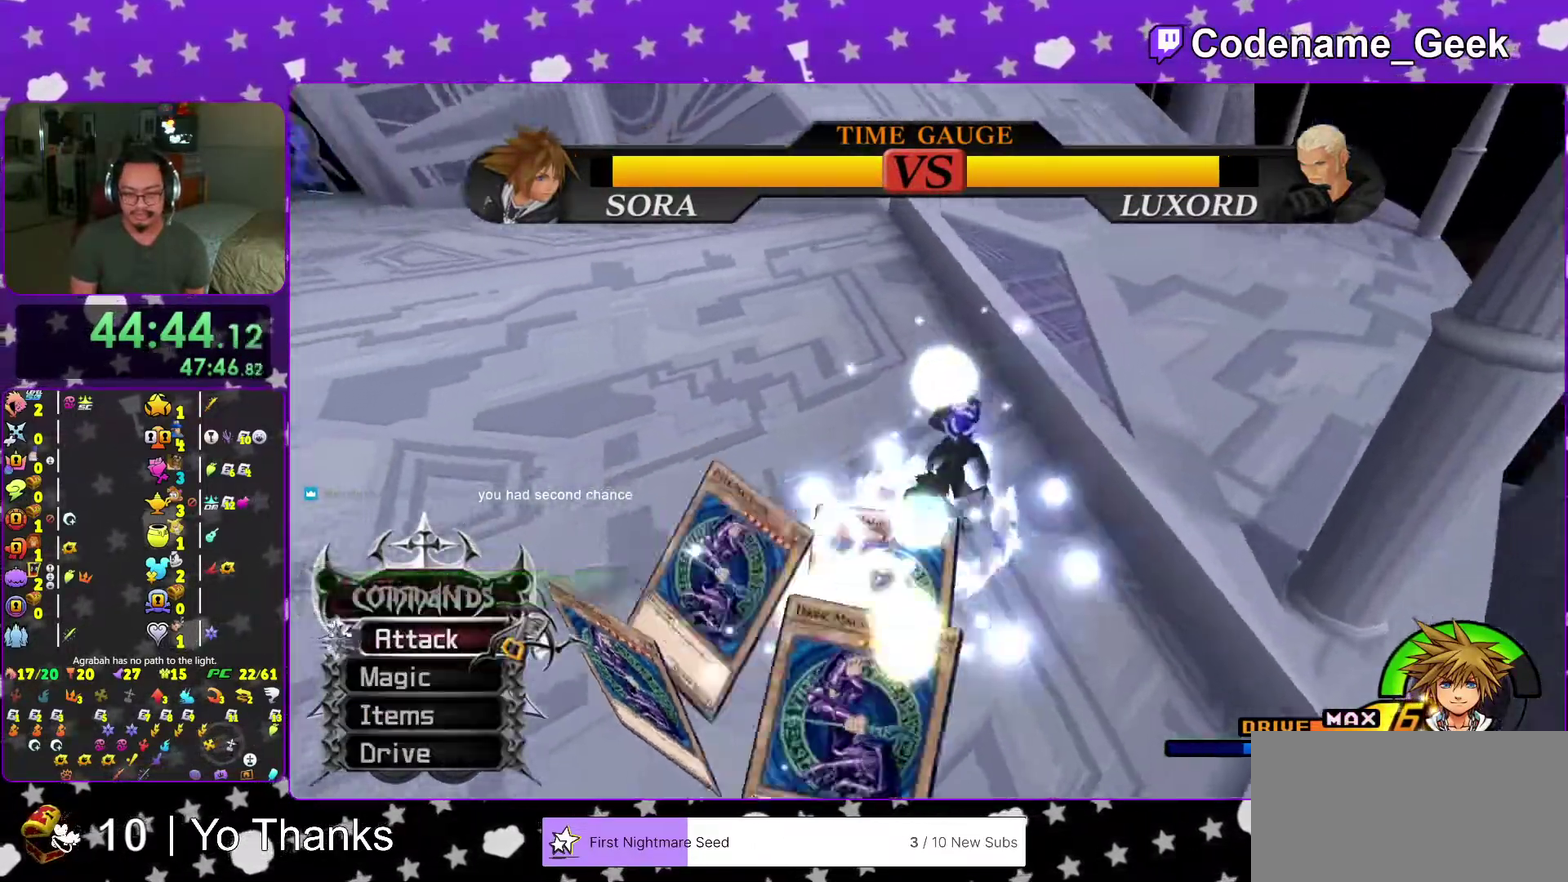
{"dt_ms": 700, "buttons": ["A"], "left_stick": "up", "right_stick": "center", "events": [[100, "right_stick", "center"], [133, "left_stick", "up-right"], [200, "right_stick", "down-left"], [317, "right_stick", "center"], [500, "B", "down"], [517, "left_stick", "up"], [600, "B", "up"], [684, "A", "down"]]}
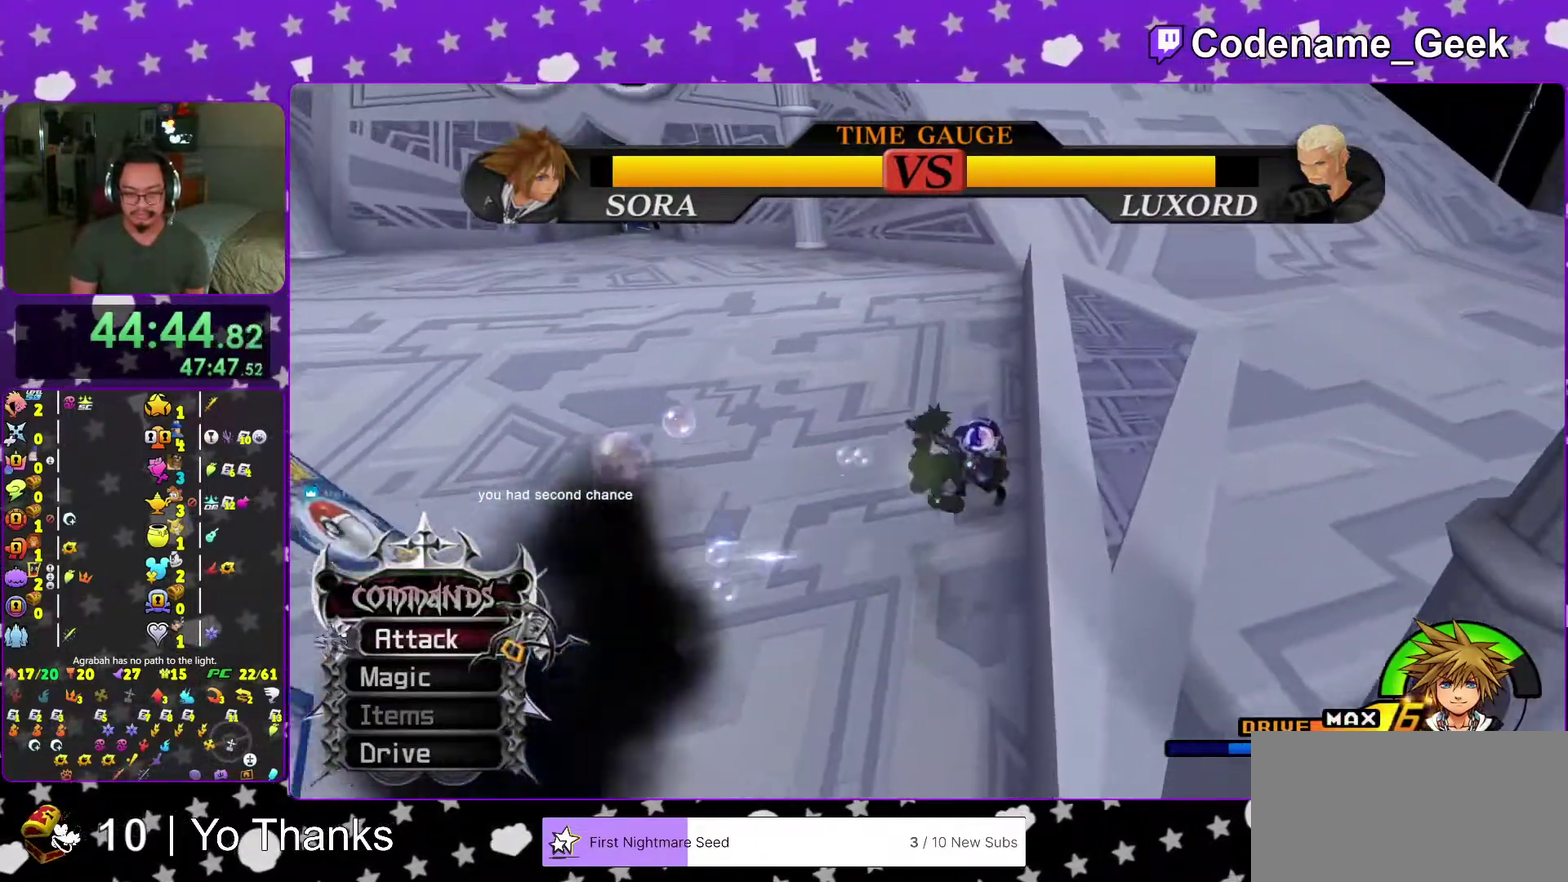
{"dt_ms": 301, "buttons": ["A"], "left_stick": "up-right", "right_stick": "center", "events": [[67, "left_stick", "up-right"], [84, "A", "up"], [184, "A", "down"]]}
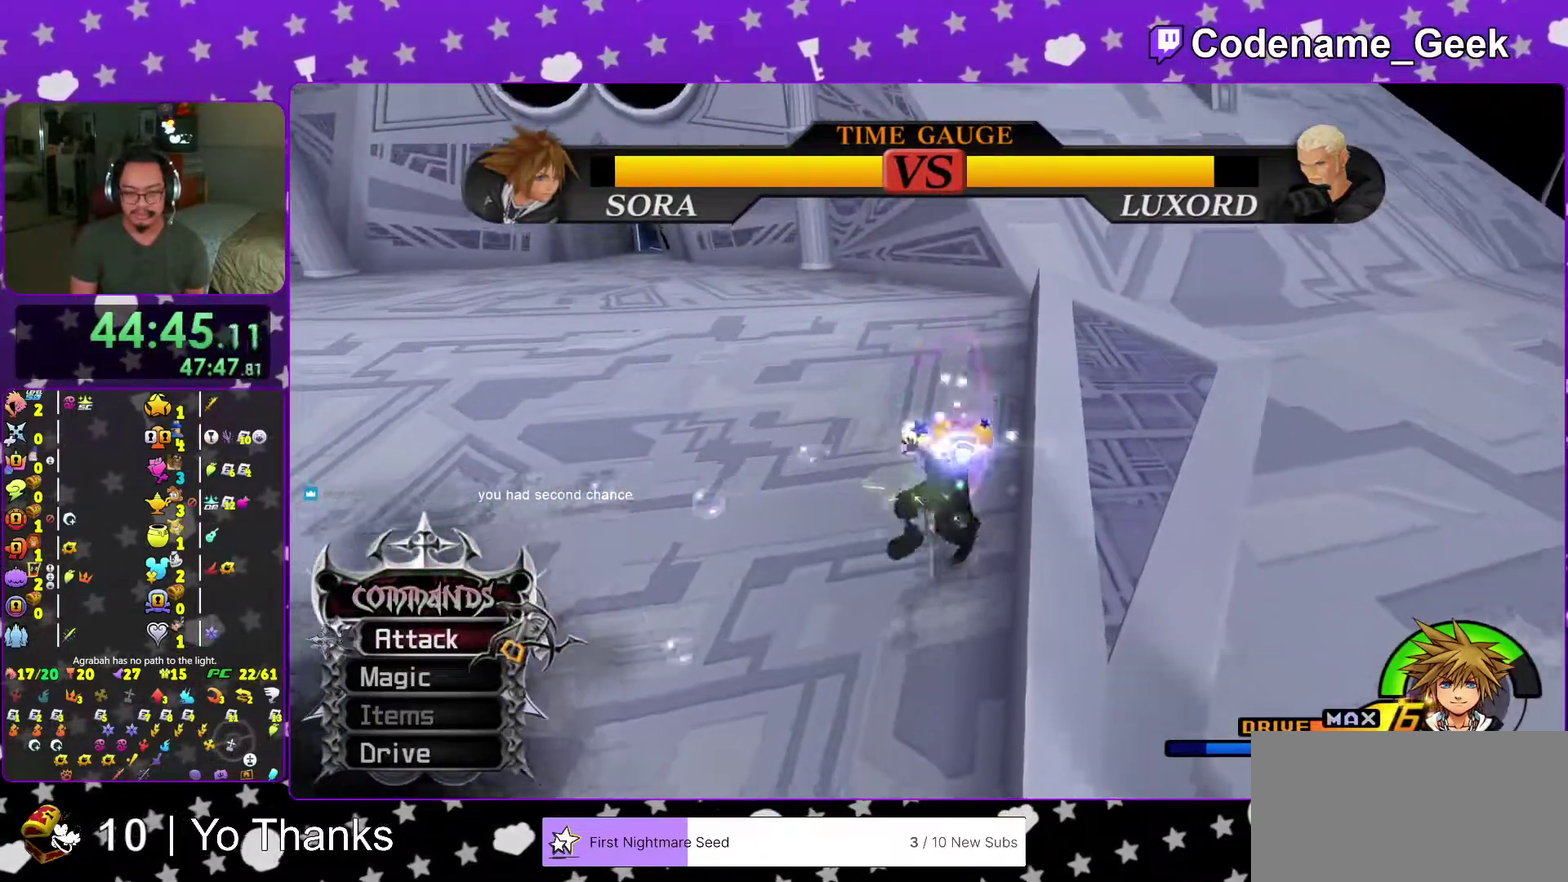
{"dt_ms": 901, "buttons": ["A"], "left_stick": "up", "right_stick": "center", "events": [[16, "A", "up"], [83, "A", "down"], [167, "left_stick", "up"], [217, "A", "up"], [300, "A", "down"], [434, "A", "up"], [484, "right_stick", "down-right"], [500, "A", "down"], [567, "right_stick", "center"], [617, "A", "up"], [717, "A", "down"], [817, "A", "up"], [884, "A", "down"]]}
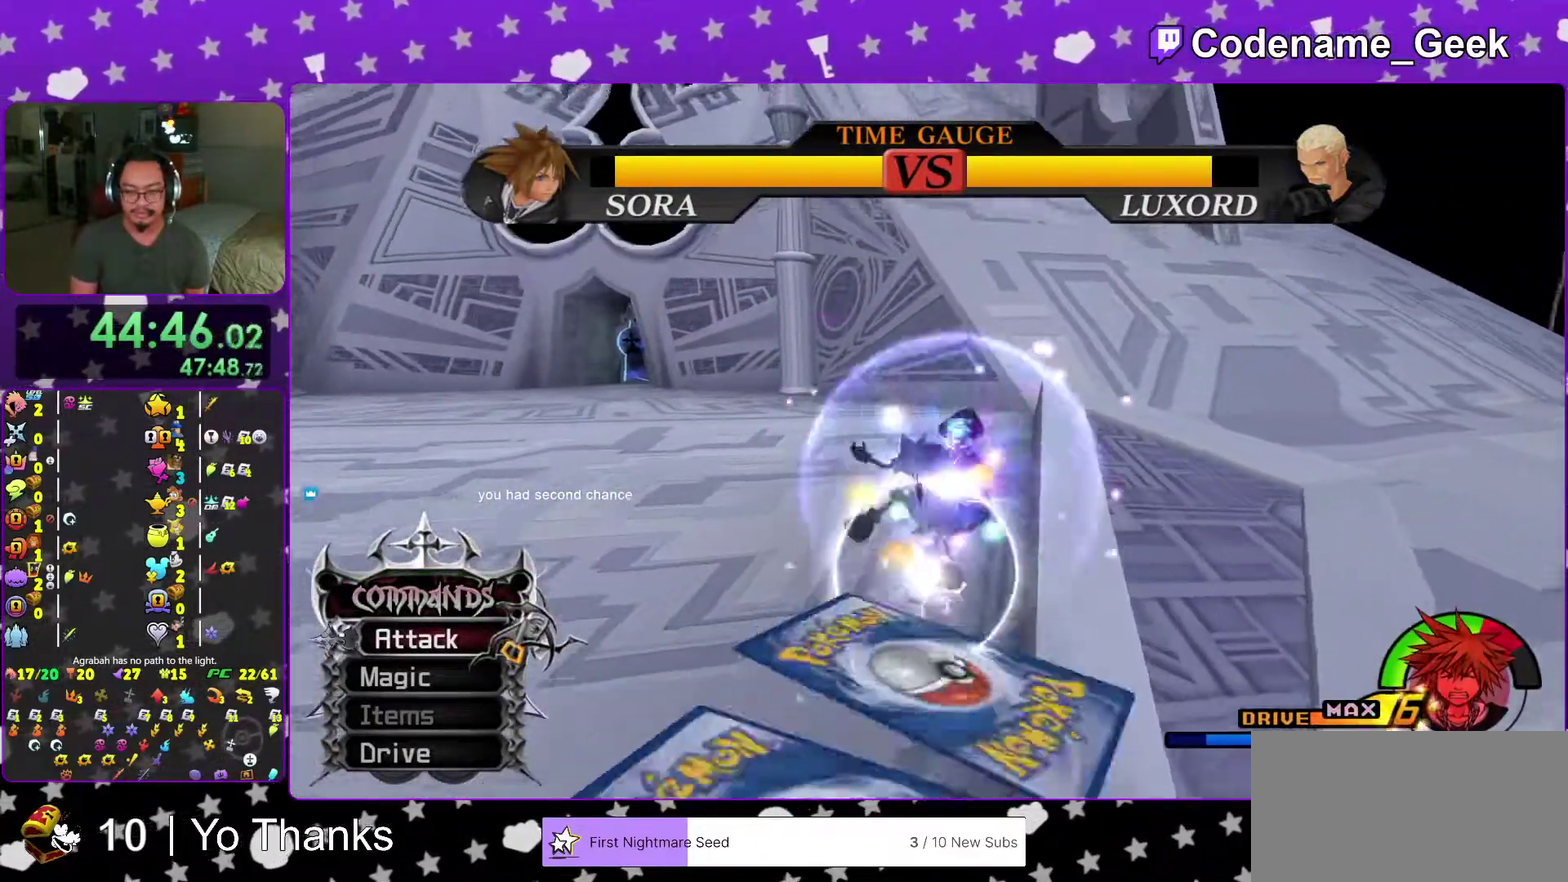
{"dt_ms": 300, "buttons": ["A"], "left_stick": "up", "right_stick": "center", "events": [[166, "A", "up"], [217, "A", "down"]]}
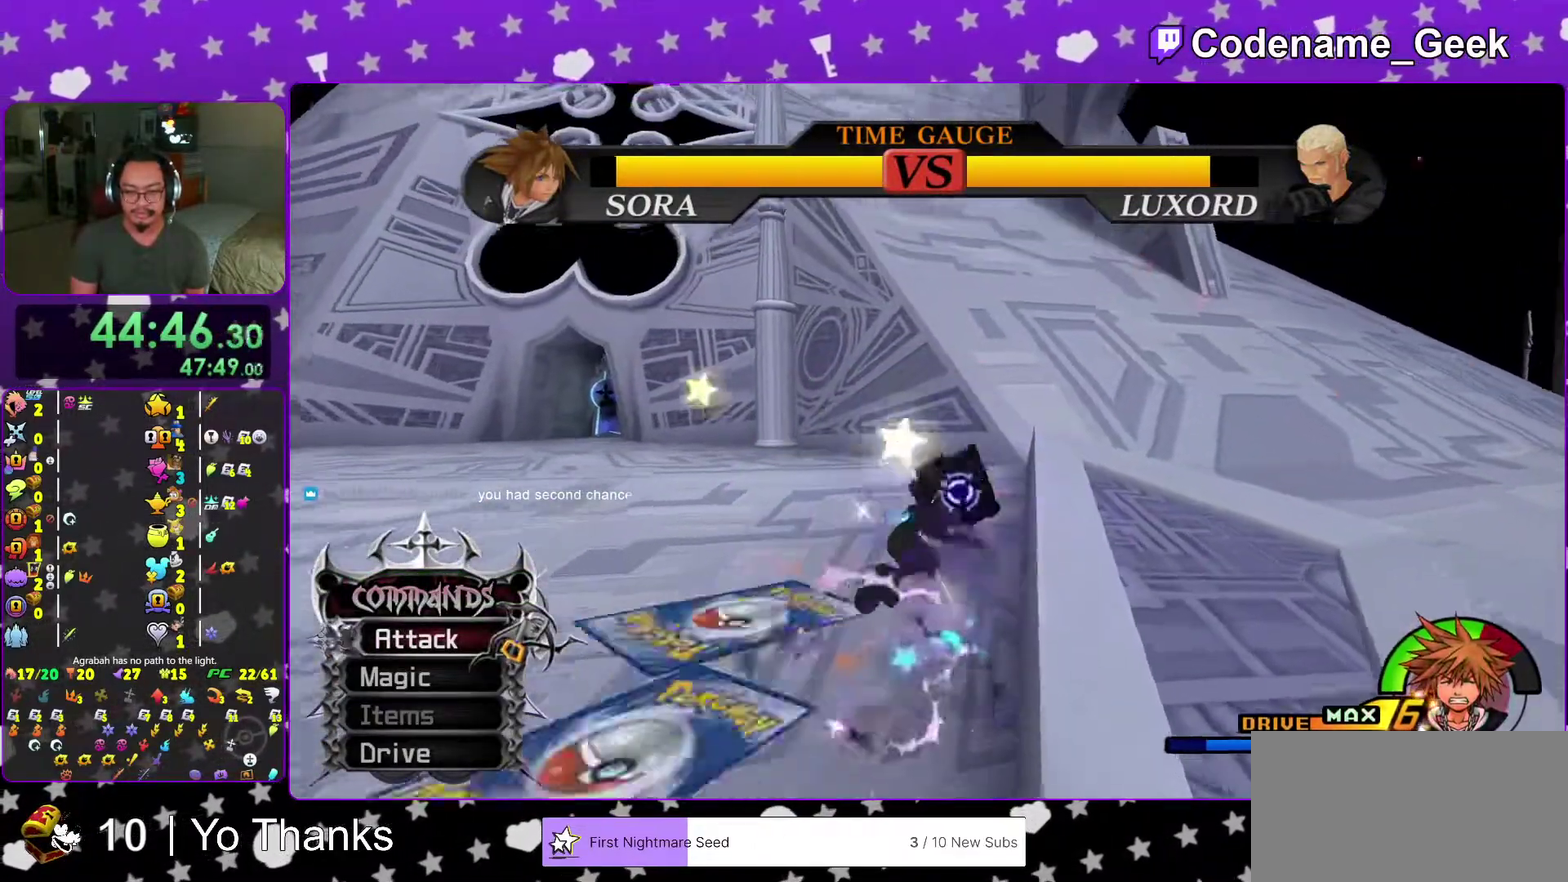
{"dt_ms": 701, "buttons": [], "left_stick": "up-left", "right_stick": "down", "events": [[83, "A", "up"], [317, "B", "down"], [434, "B", "up"], [517, "left_stick", "up-left"], [601, "L2", "down"], [701, "L2", "up"], [701, "right_stick", "down"]]}
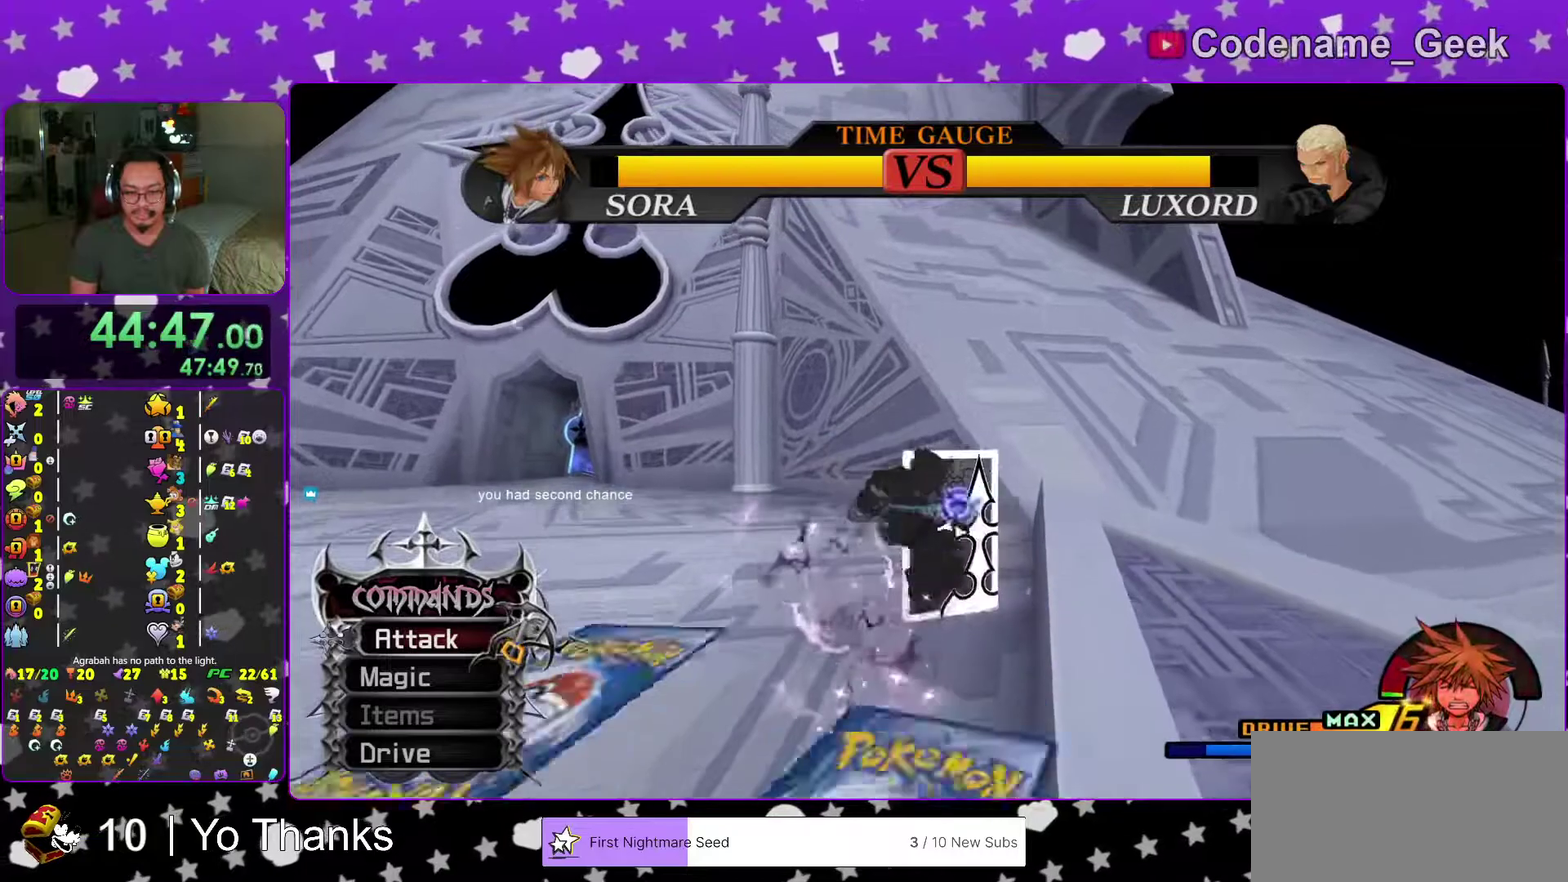
{"dt_ms": 283, "buttons": [], "left_stick": "left", "right_stick": "down"}
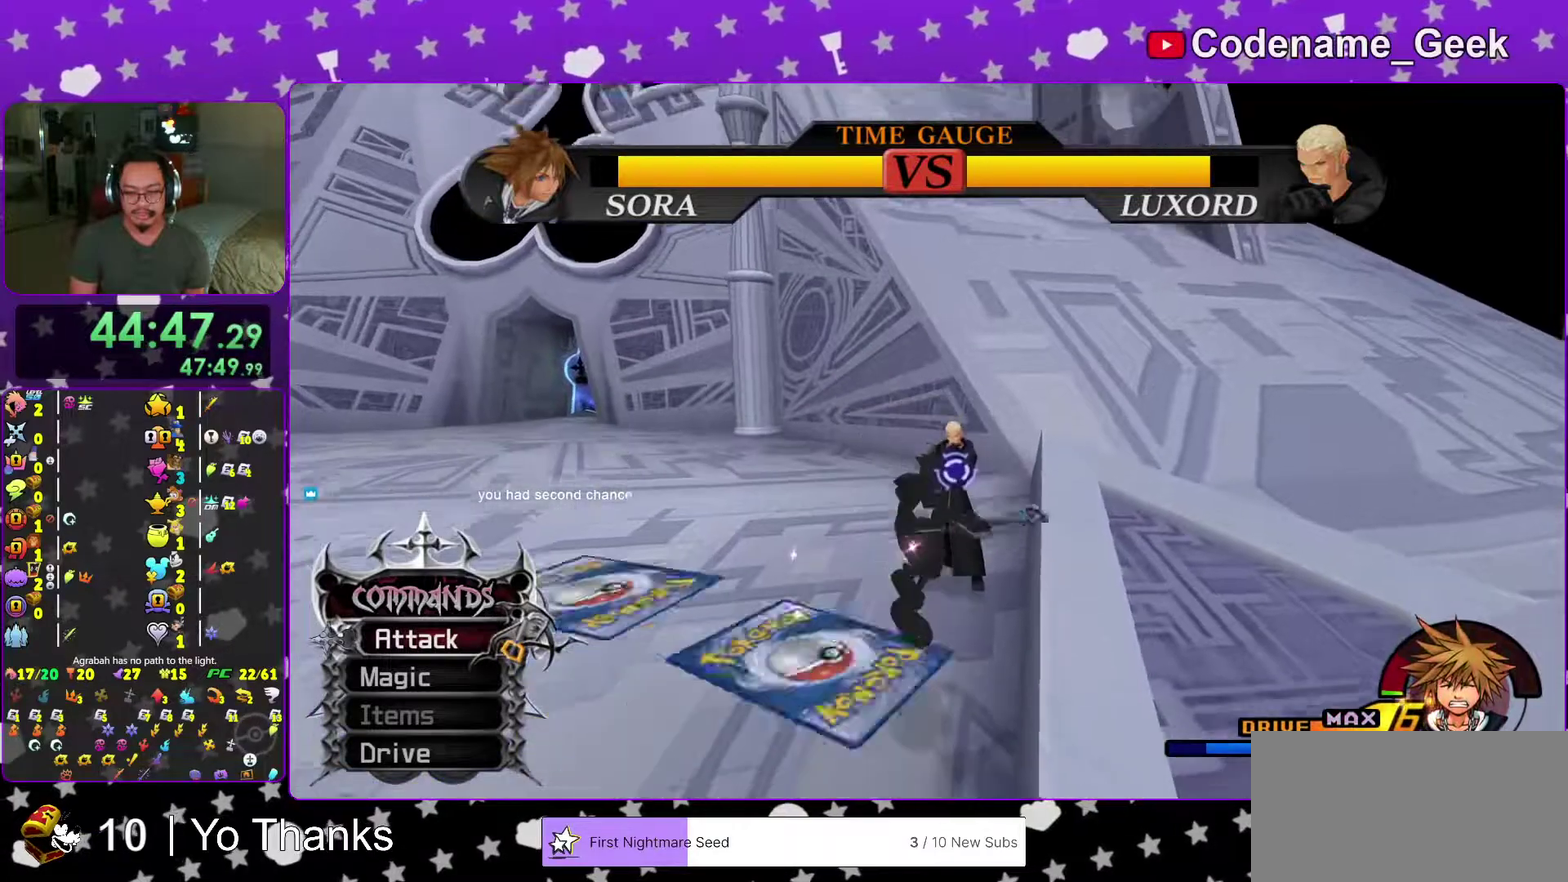
{"dt_ms": 701, "buttons": [], "left_stick": "down-left", "right_stick": "down"}
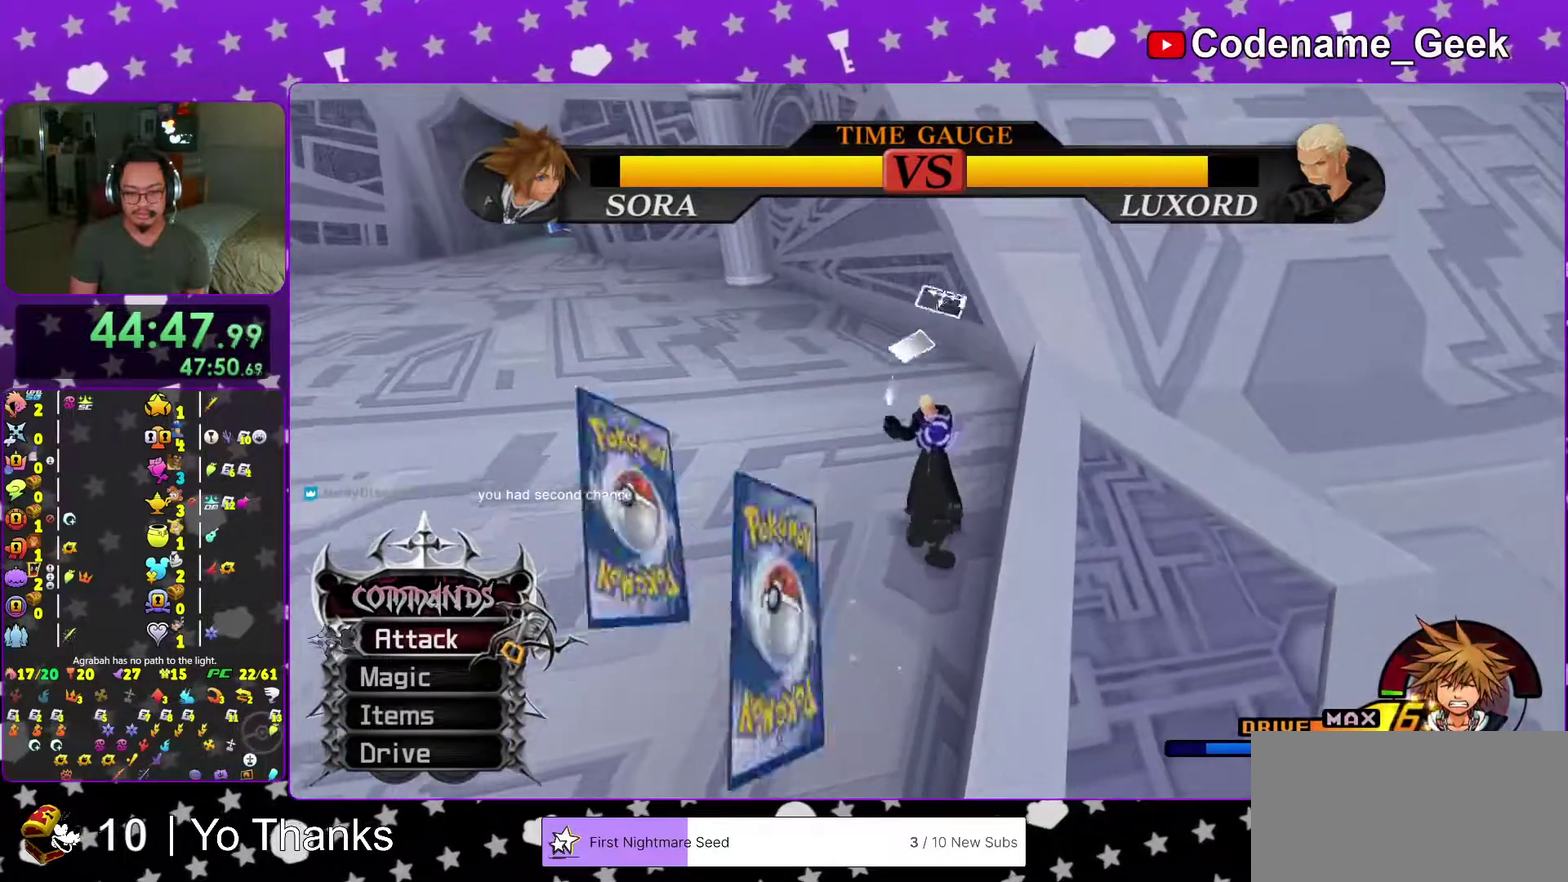
{"dt_ms": 300, "buttons": ["B"], "left_stick": "down", "right_stick": "center", "events": [[133, "right_stick", "center"], [234, "left_stick", "down"], [250, "B", "down"]]}
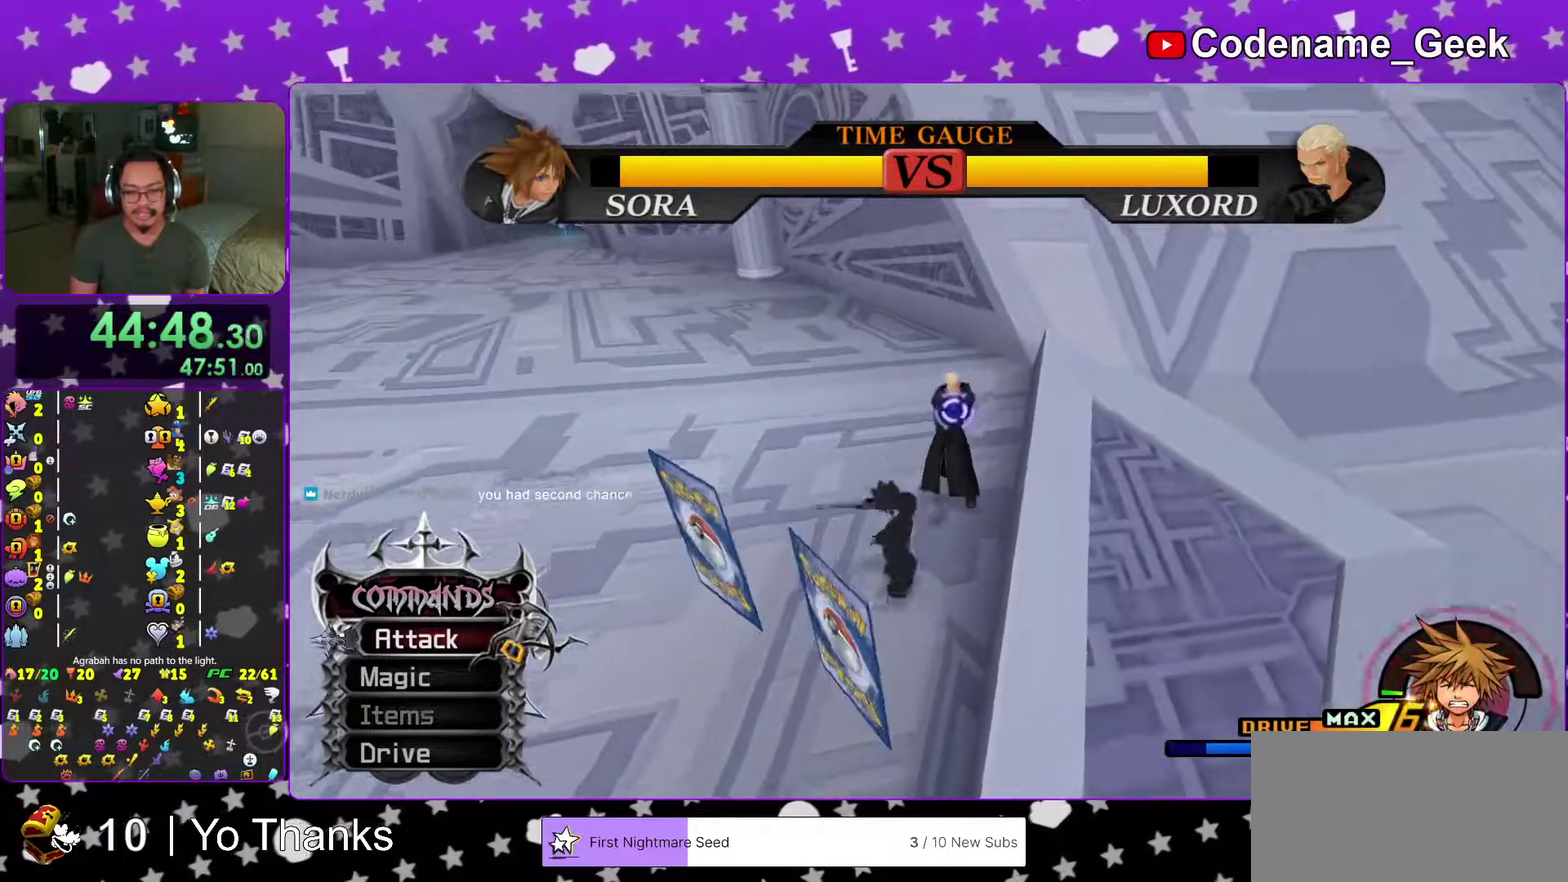
{"dt_ms": 701, "buttons": ["Y"], "left_stick": "left", "right_stick": "down-right"}
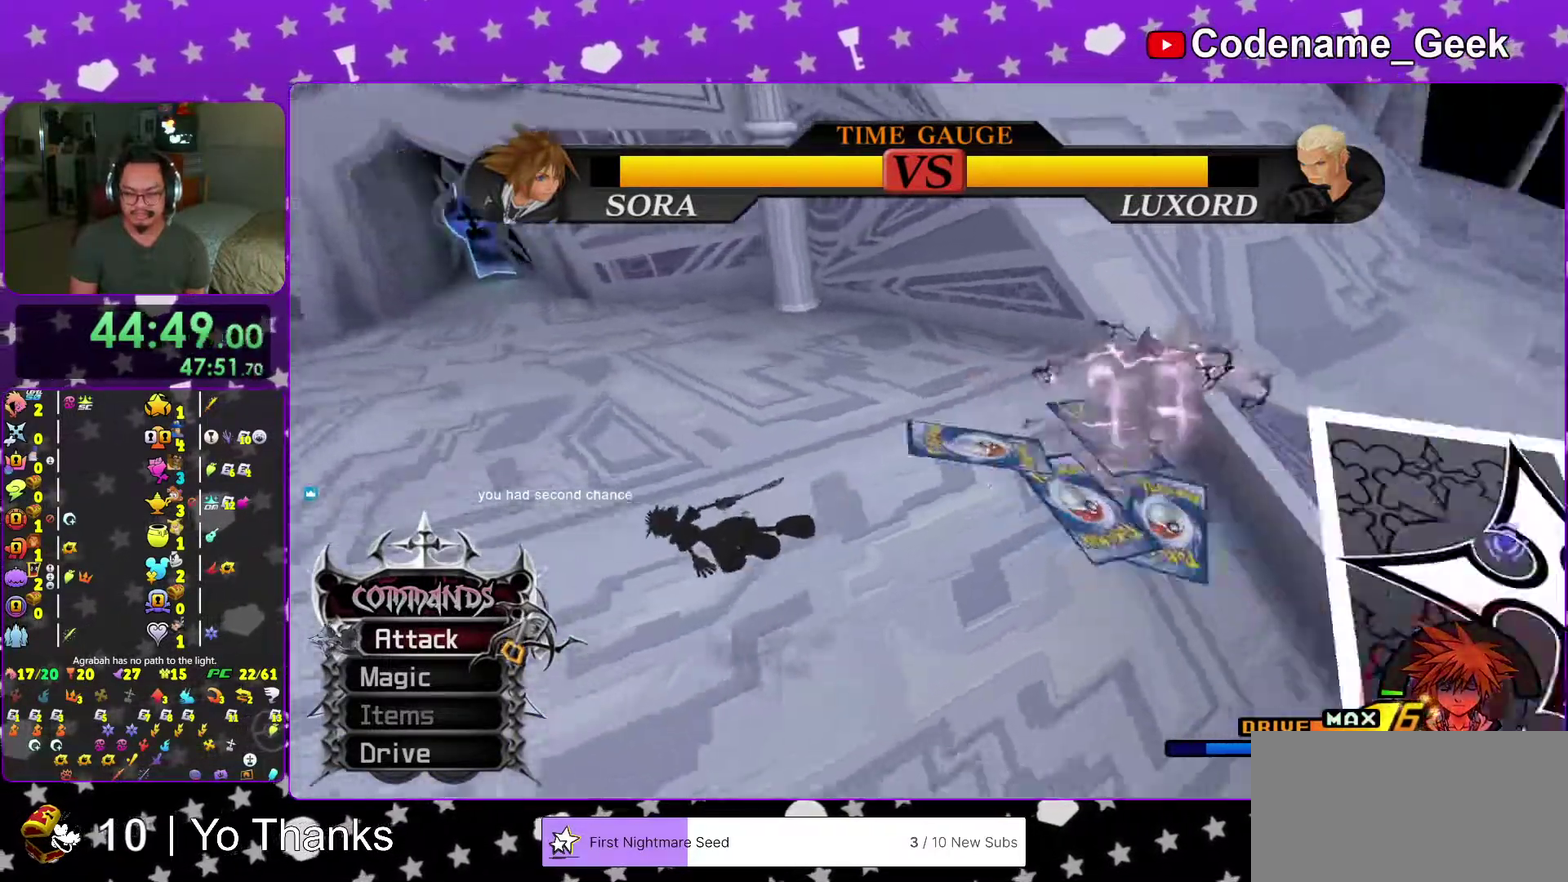
{"dt_ms": 300, "buttons": ["Y"], "left_stick": "left", "right_stick": "down", "events": [[133, "right_stick", "center"], [200, "left_stick", "down"], [250, "left_stick", "left"], [300, "right_stick", "down"]]}
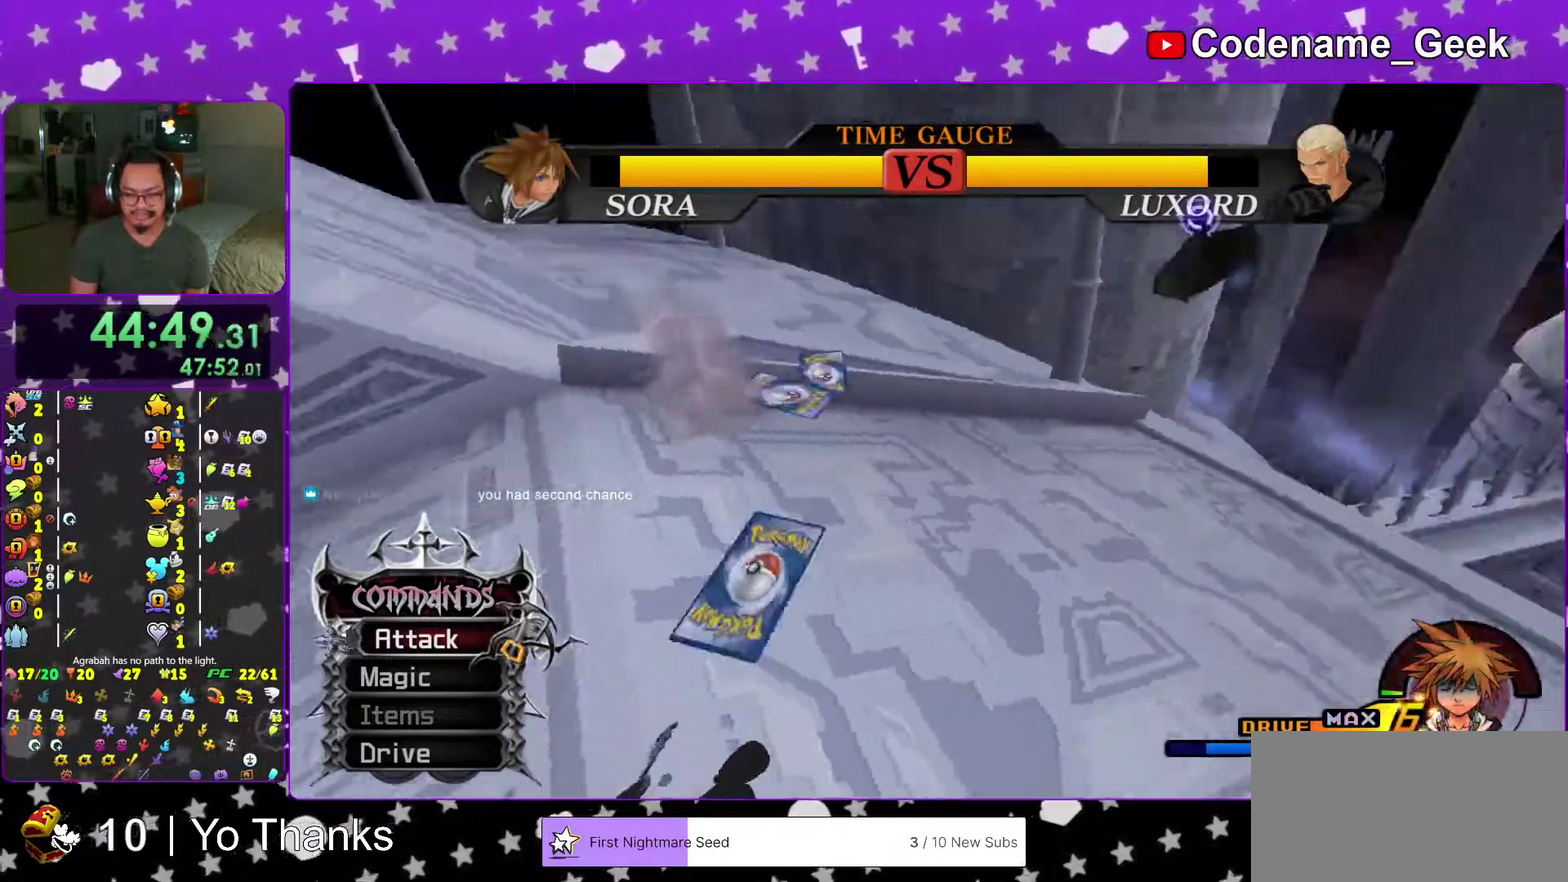
{"dt_ms": 701, "buttons": ["Y"], "left_stick": "down", "right_stick": "down"}